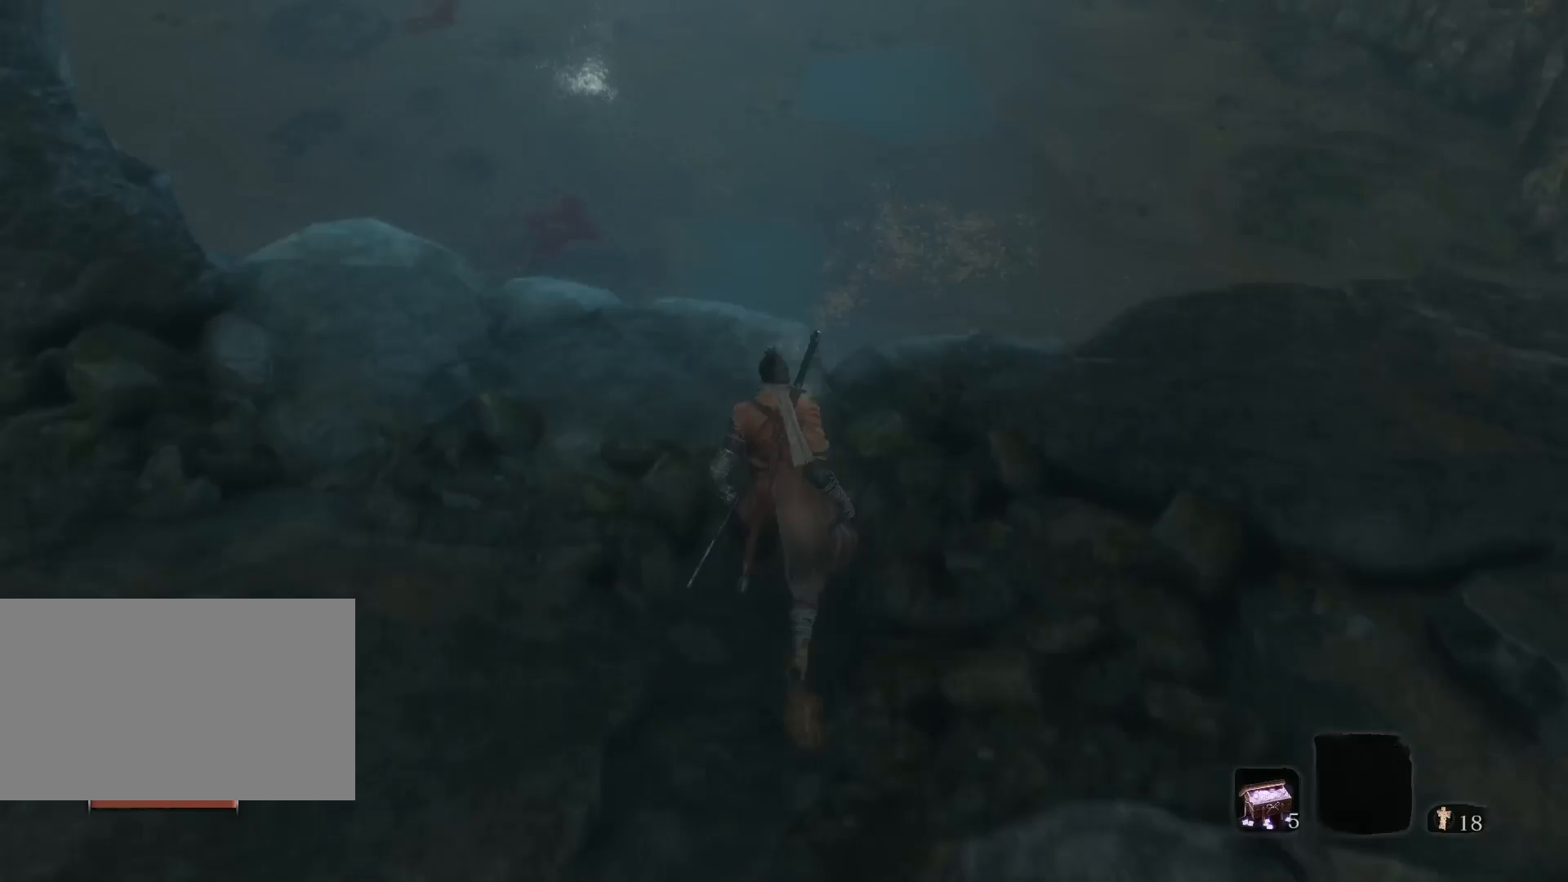
Gameplay with keyboard and mouse; each line is a JSON object with the keys and mouse buttons held at the frame after it. "events" lists presses ("down") and releases ("up") of "1", "2", "3", "4", "5", "a", "alt", "c", "caps_lock", "ctrl", "d", "e", "f", "g", "q", "r", "s", "shift", "space", "t", "tab", "v", "w", "x", "z", "mouse_left", "mouse_wheel" and "mouse_right" between this image and that frame as [ms after this image, input, new state], when the widget could be followed in between. "mouse_left", "mouse_wheel", "mouse_right" = the "left", "wheel", "right" buttons of the "mouse" list. No other keys are recorded. "wheel" means that the mouse wheel is clicked or scrolled. Not read: mouse_move.
{"keys": ["r"], "mouse": [], "events": [[467, "r", "down"], [500, "w", "up"]]}
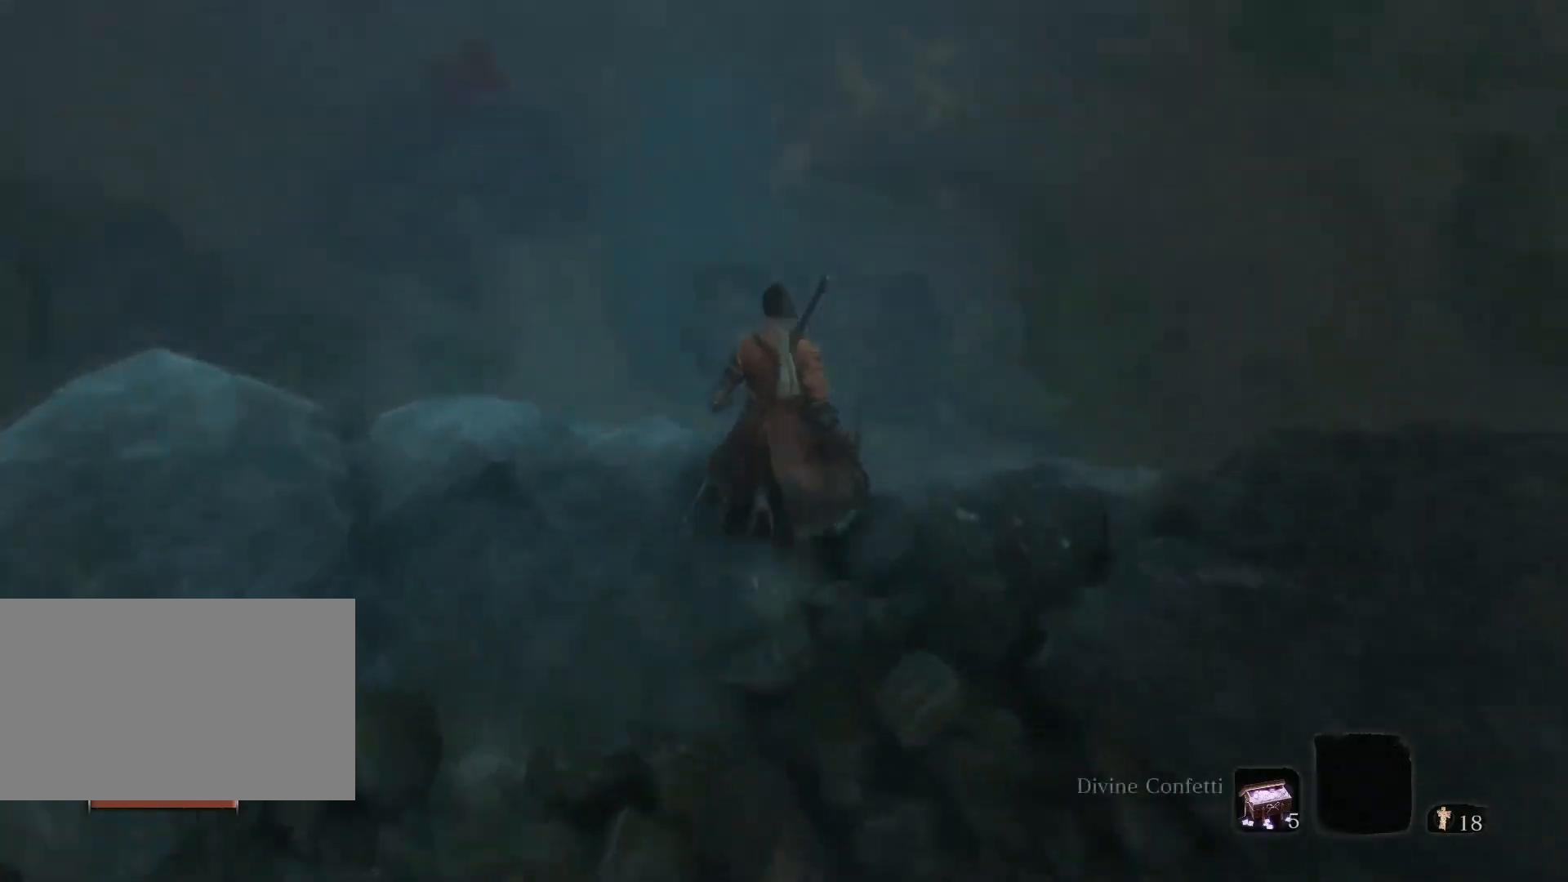
{"keys": [], "mouse": ["wheel"], "events": [[50, "r", "up"], [483, "mouse_wheel", "down"]]}
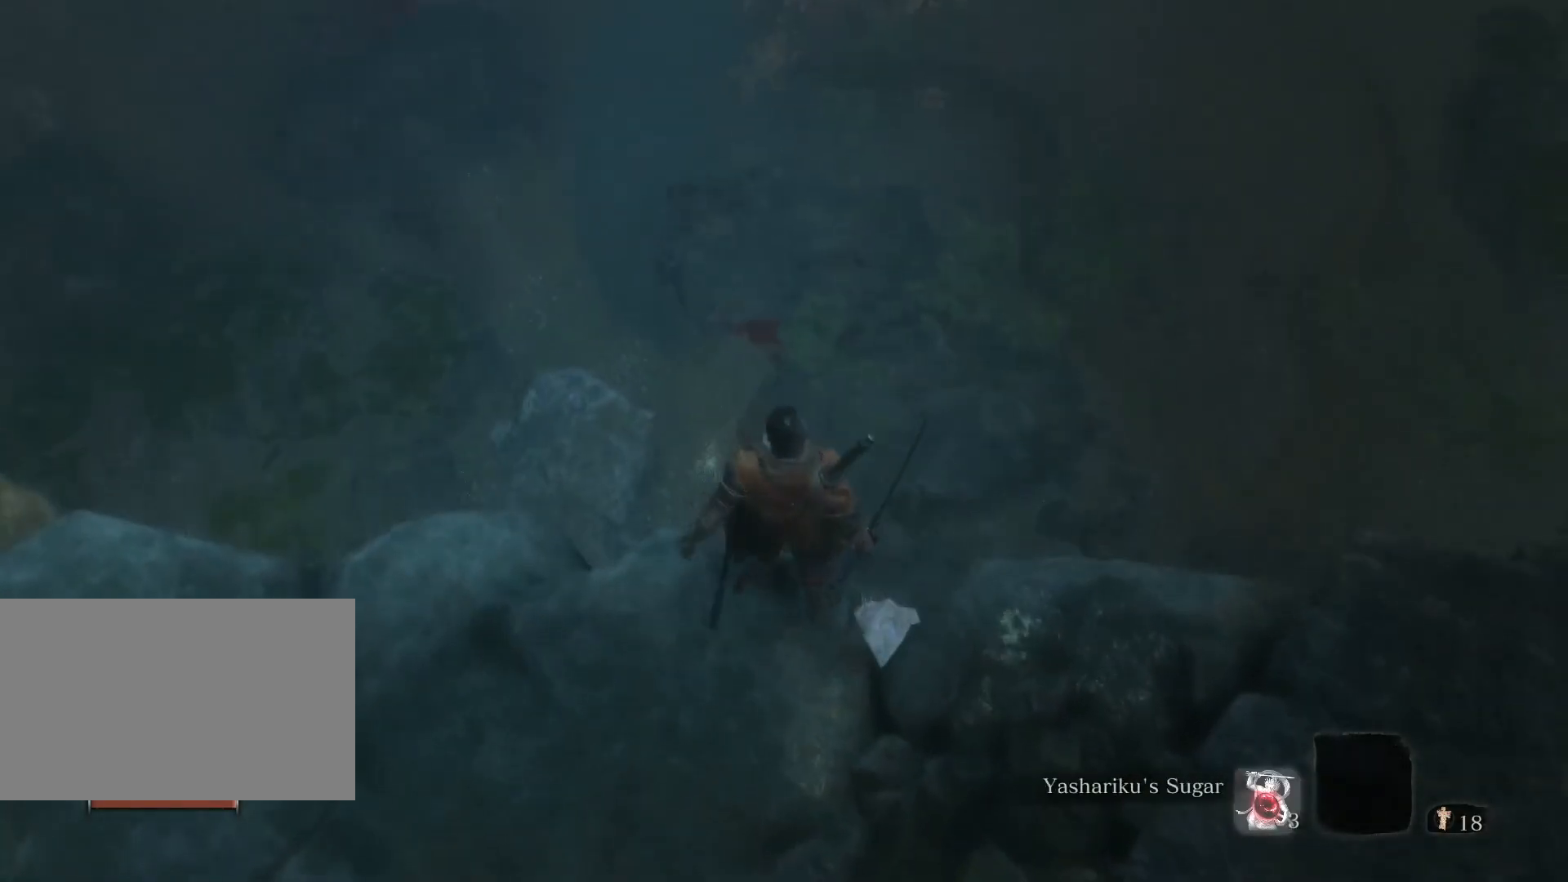
{"keys": [], "mouse": [], "events": [[33, "mouse_wheel", "up"]]}
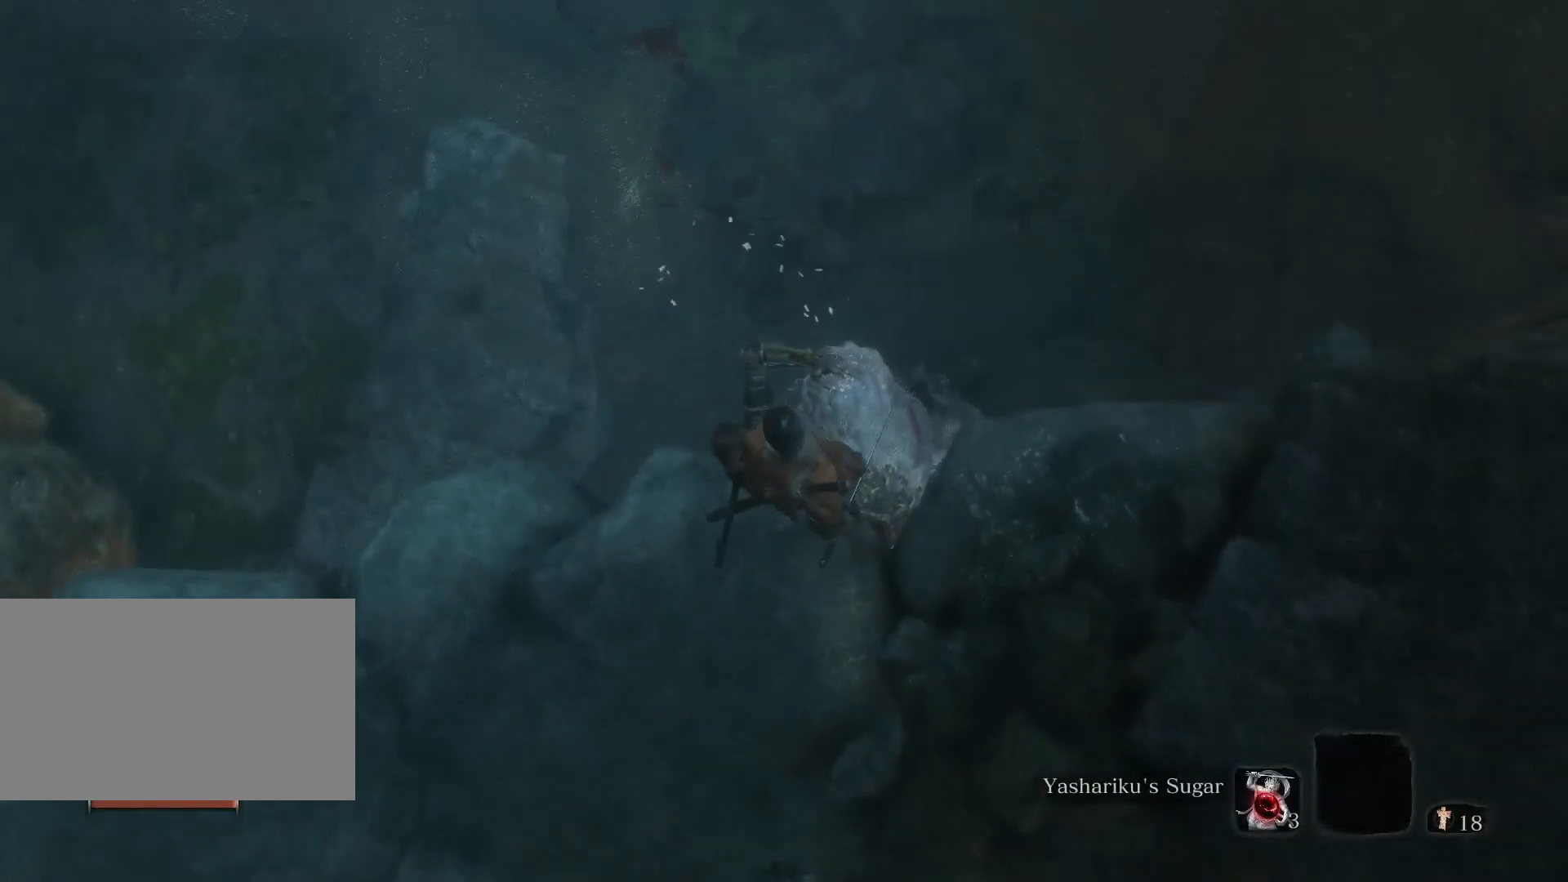
{"keys": [], "mouse": [], "events": []}
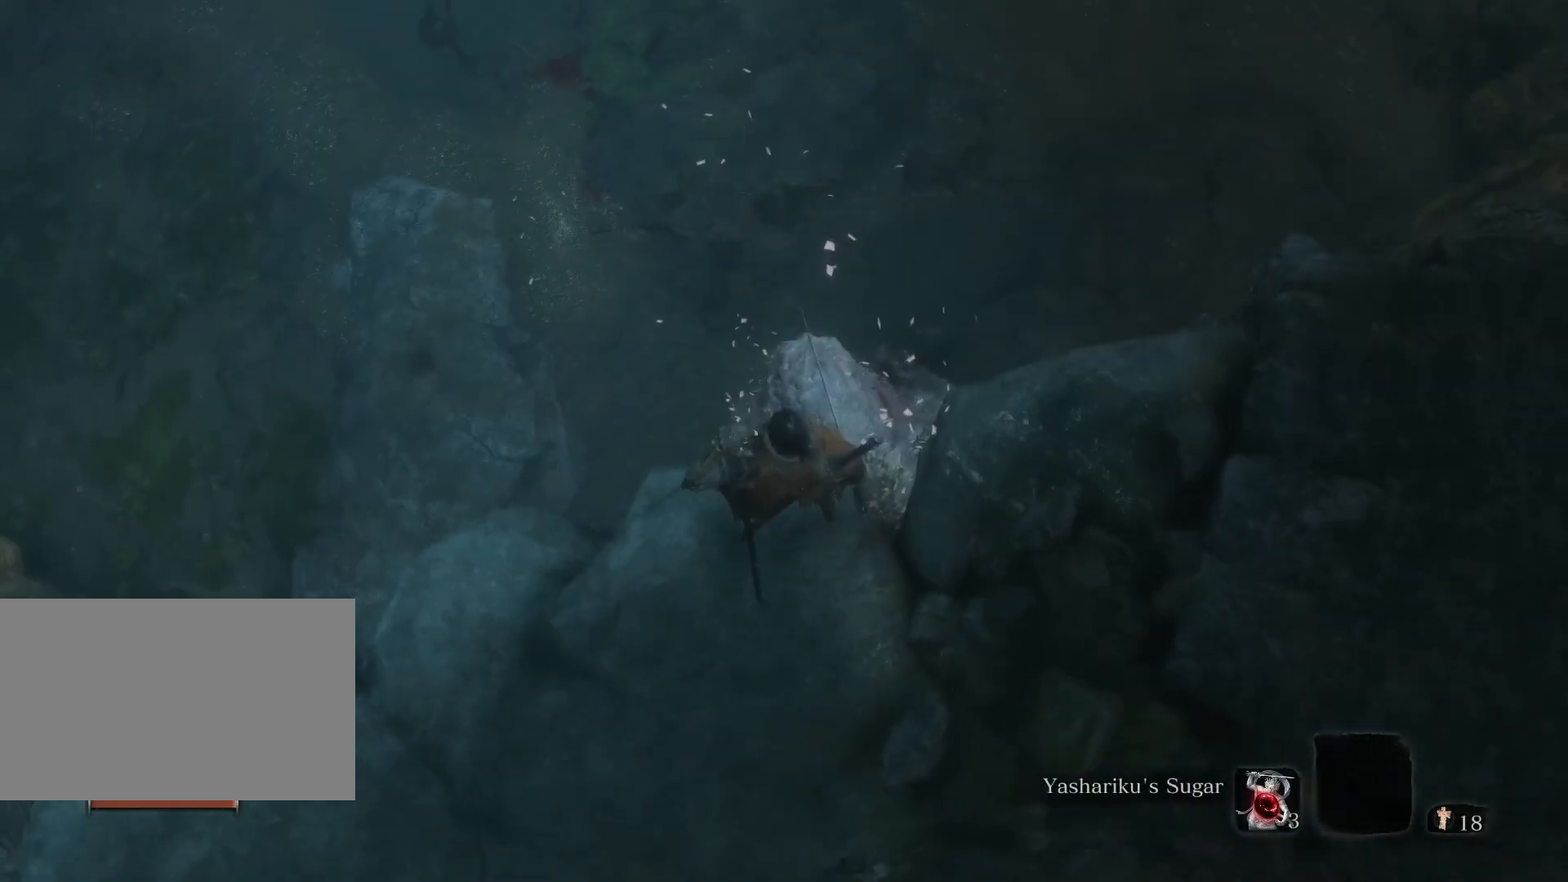
{"keys": [], "mouse": [], "events": [[283, "r", "down"], [383, "r", "up"]]}
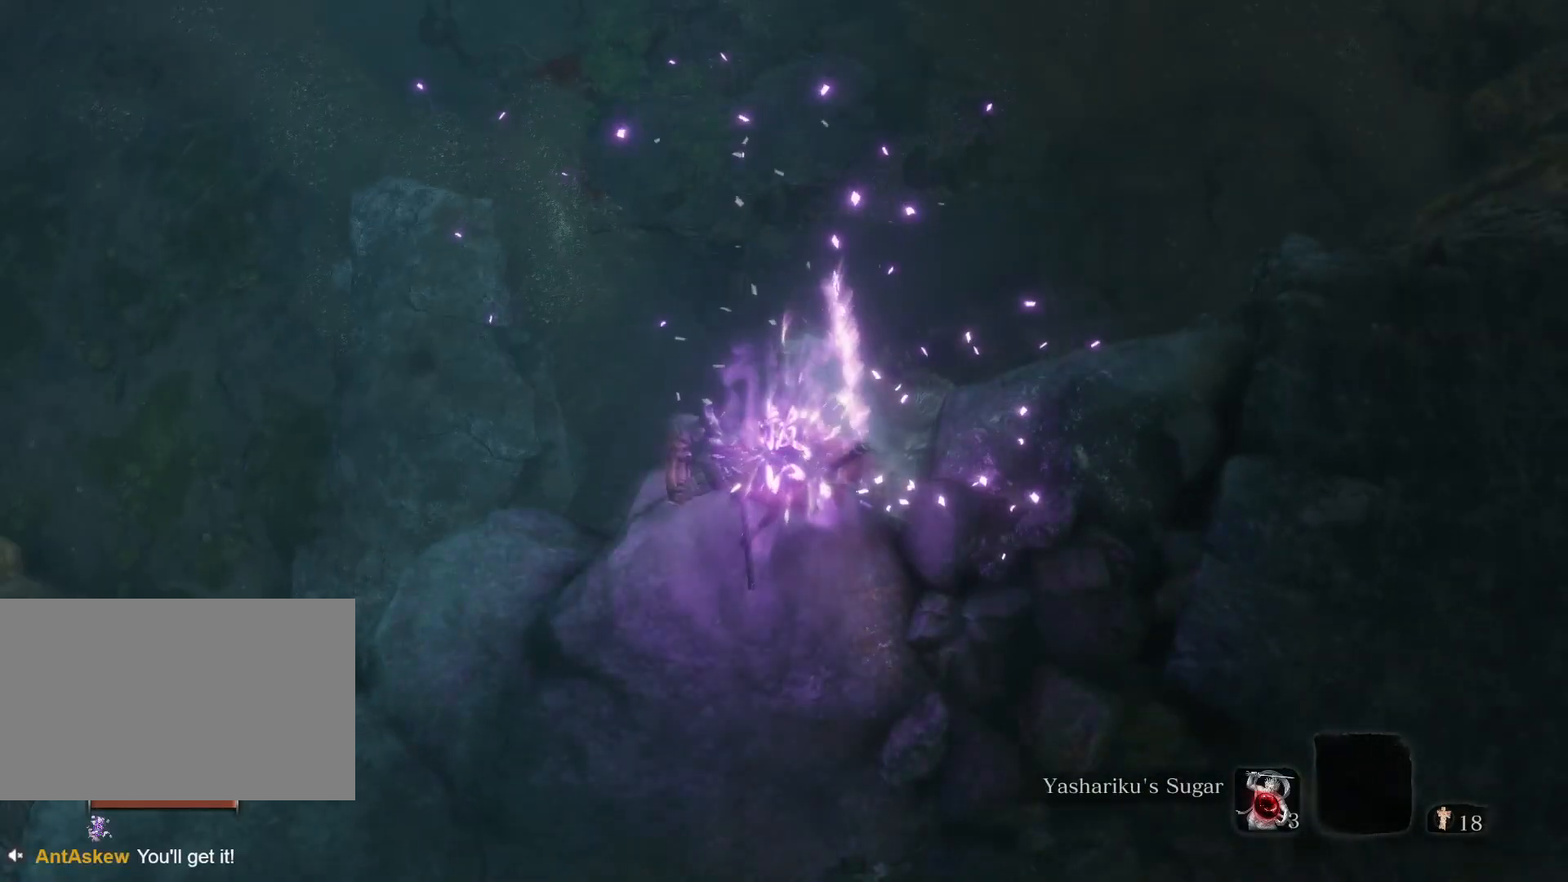
{"keys": [], "mouse": [], "events": [[283, "mouse_wheel", "down"], [367, "mouse_wheel", "up"]]}
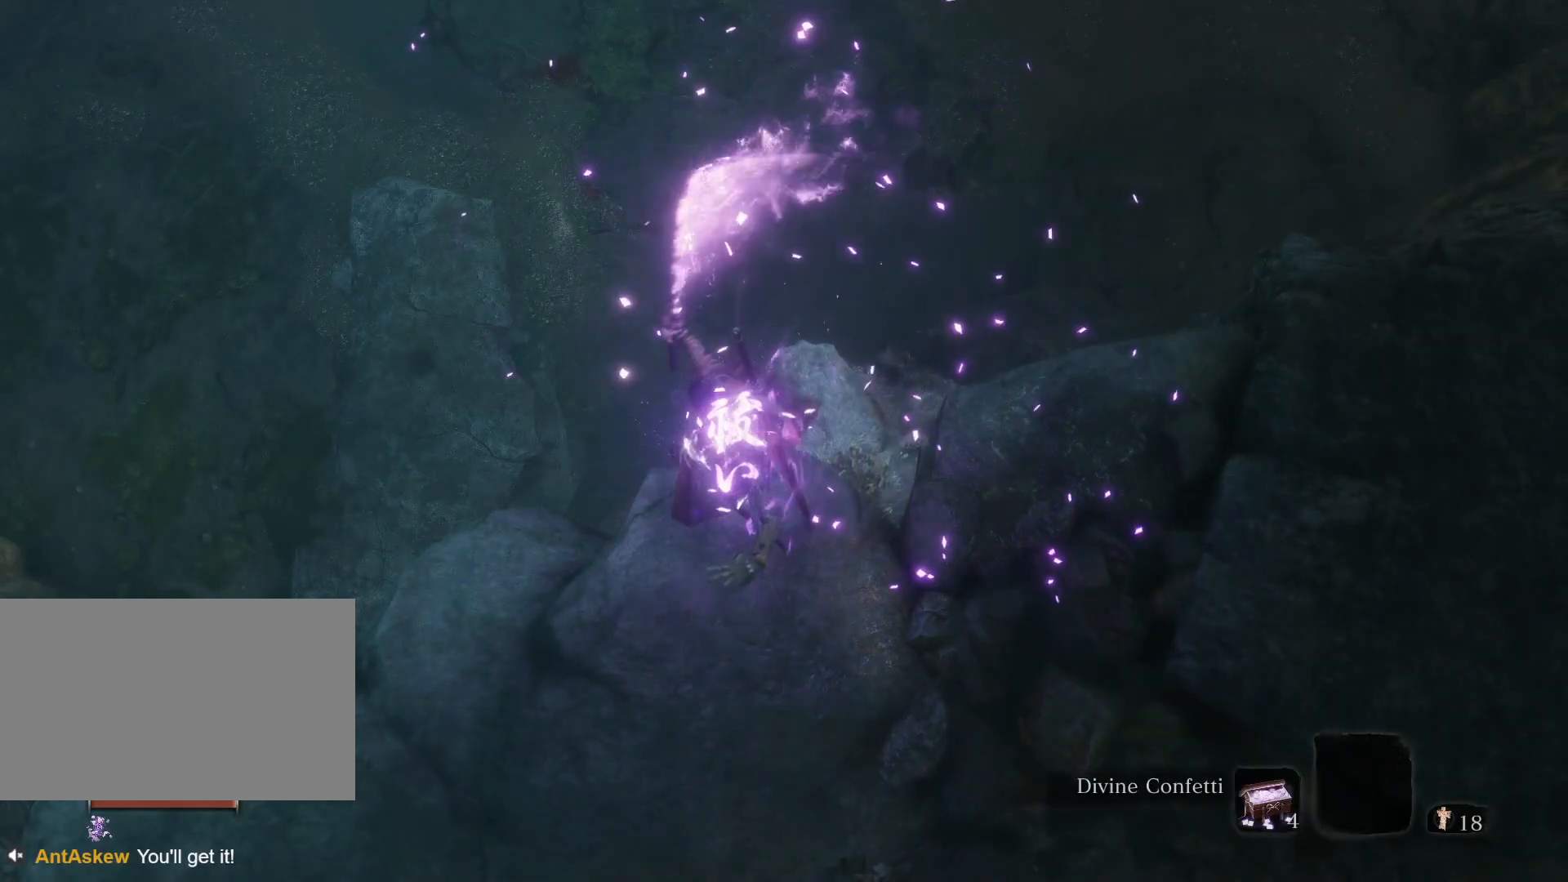
{"keys": ["w"], "mouse": [], "events": [[50, "w", "down"]]}
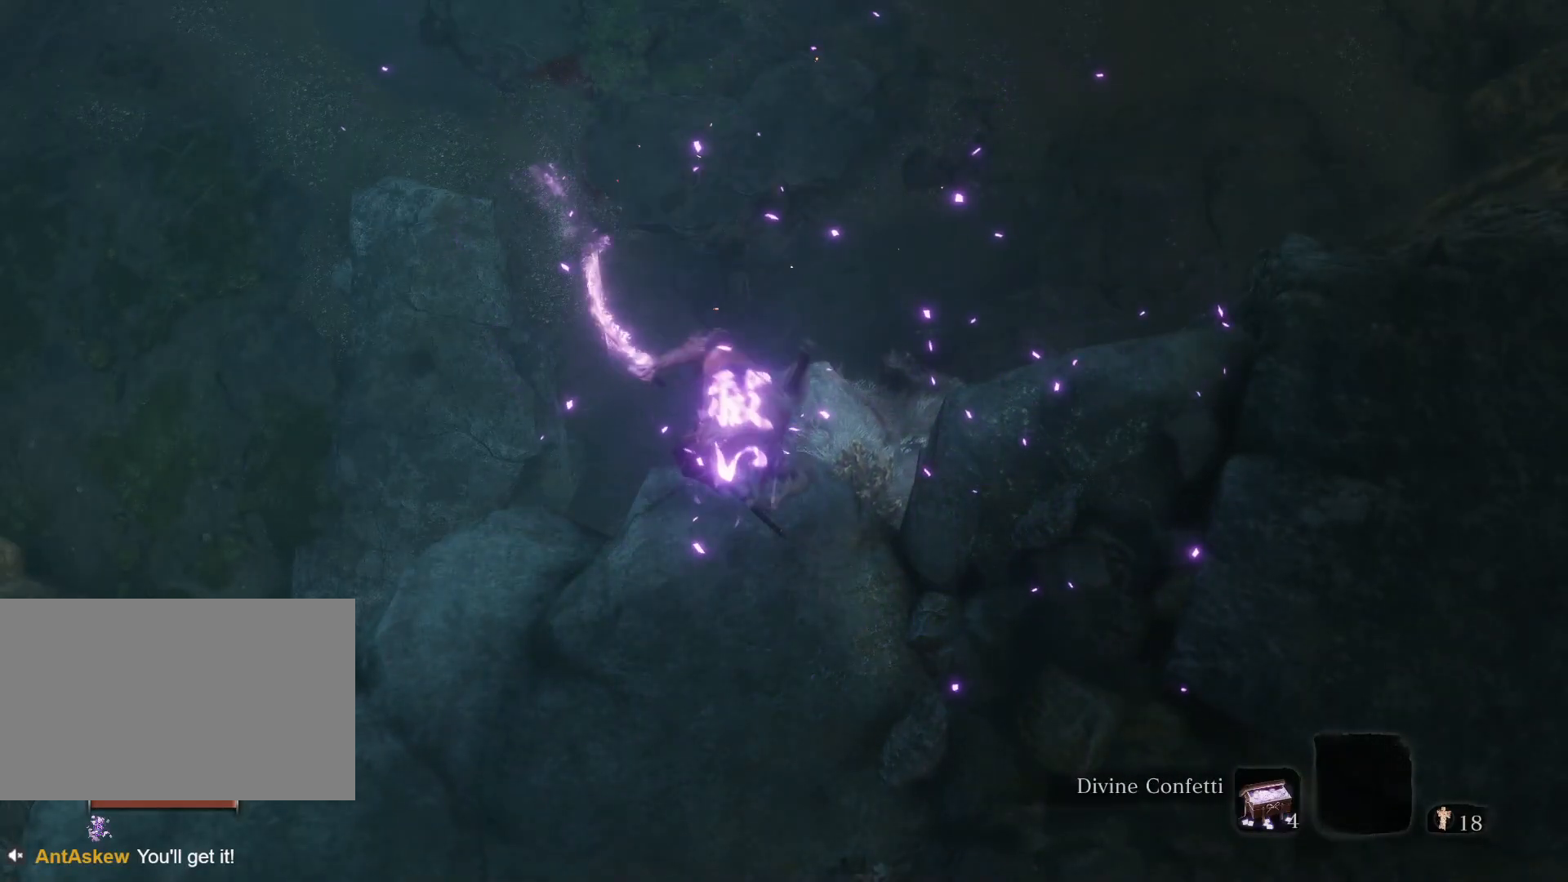
{"keys": ["w"], "mouse": [], "events": []}
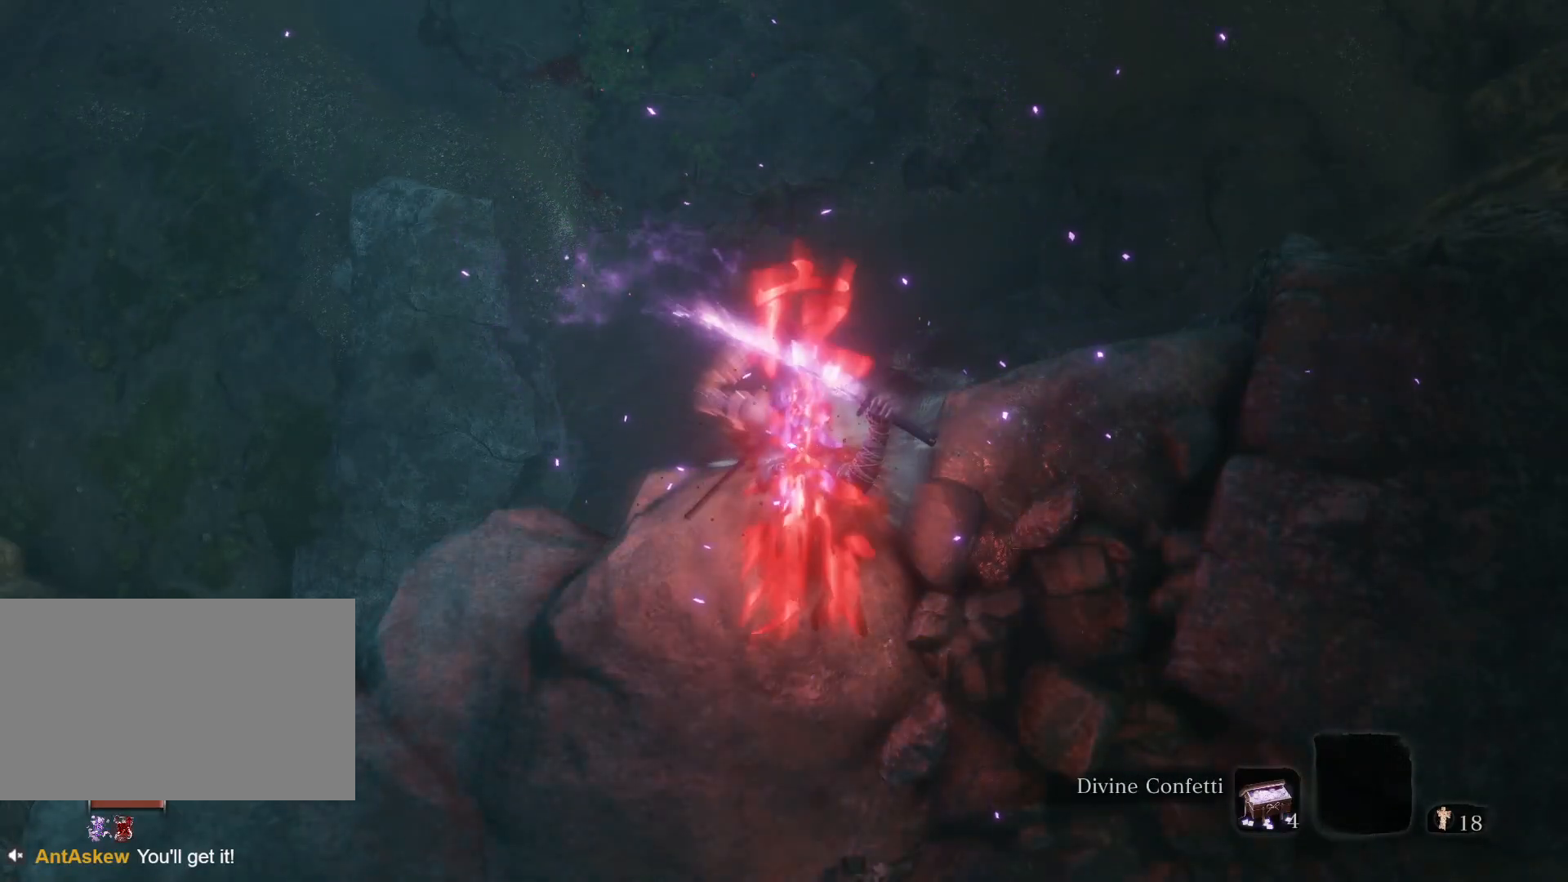
{"keys": ["w"], "mouse": [], "events": []}
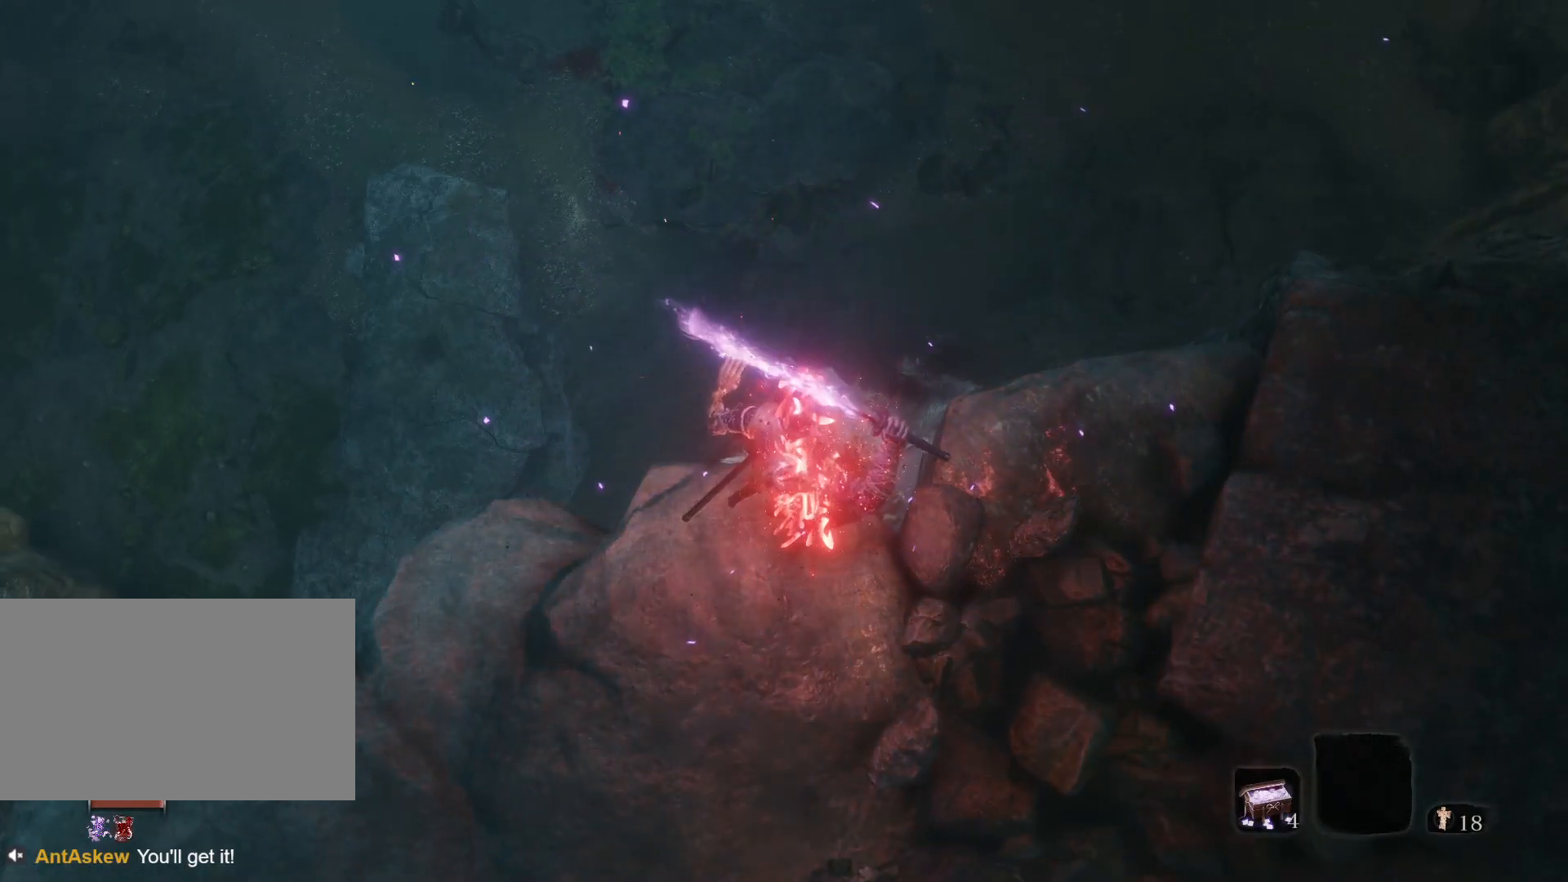
{"keys": ["w"], "mouse": [], "events": []}
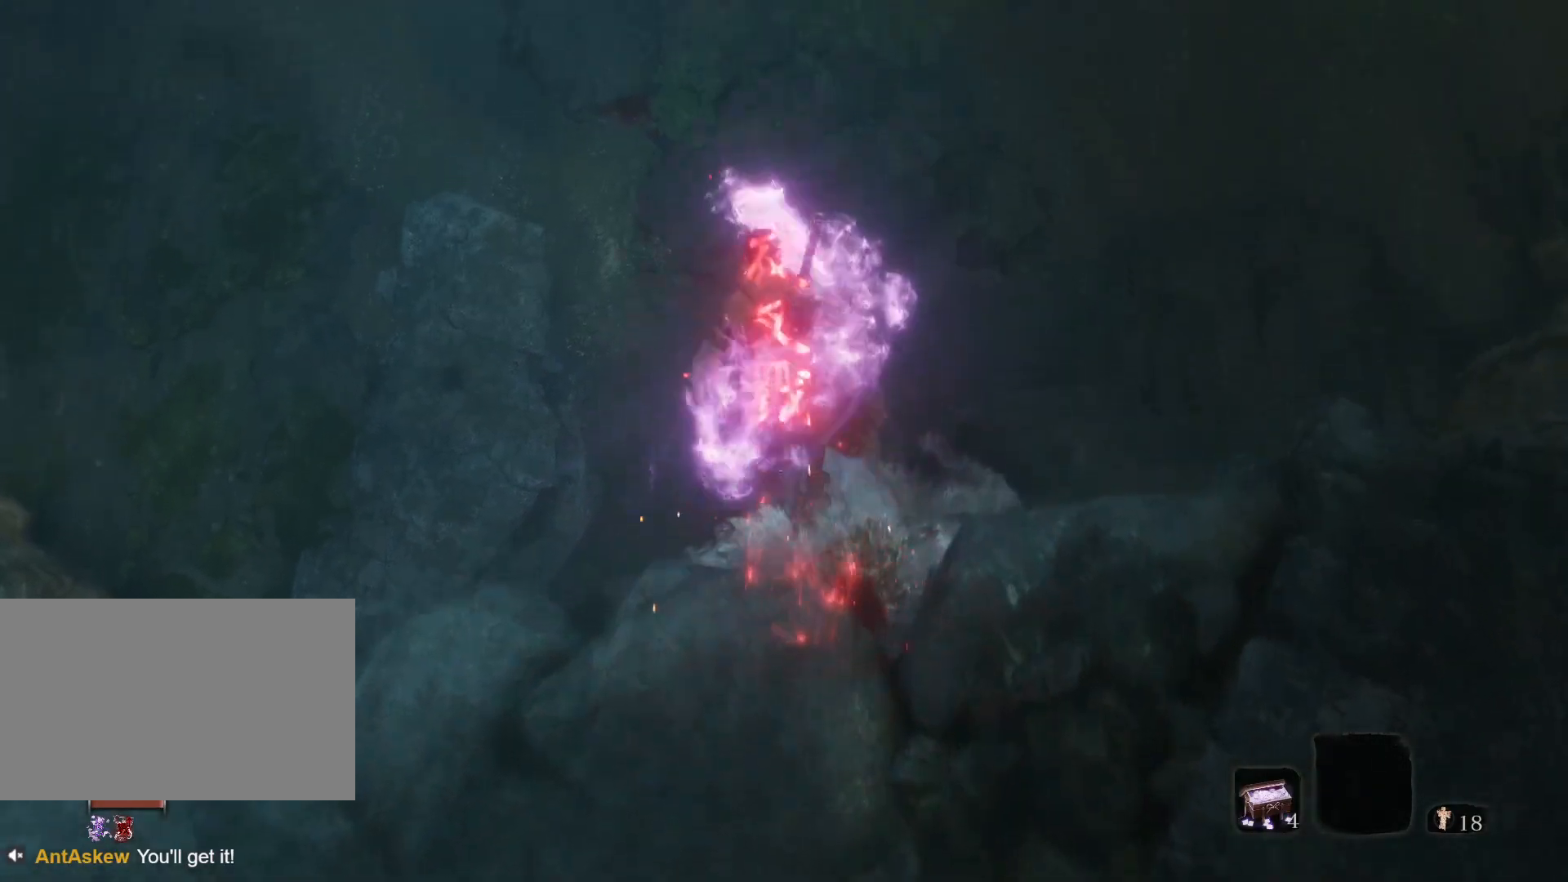
{"keys": ["s"], "mouse": ["left"], "events": [[17, "w", "up"], [167, "s", "down"], [500, "mouse_left", "down"]]}
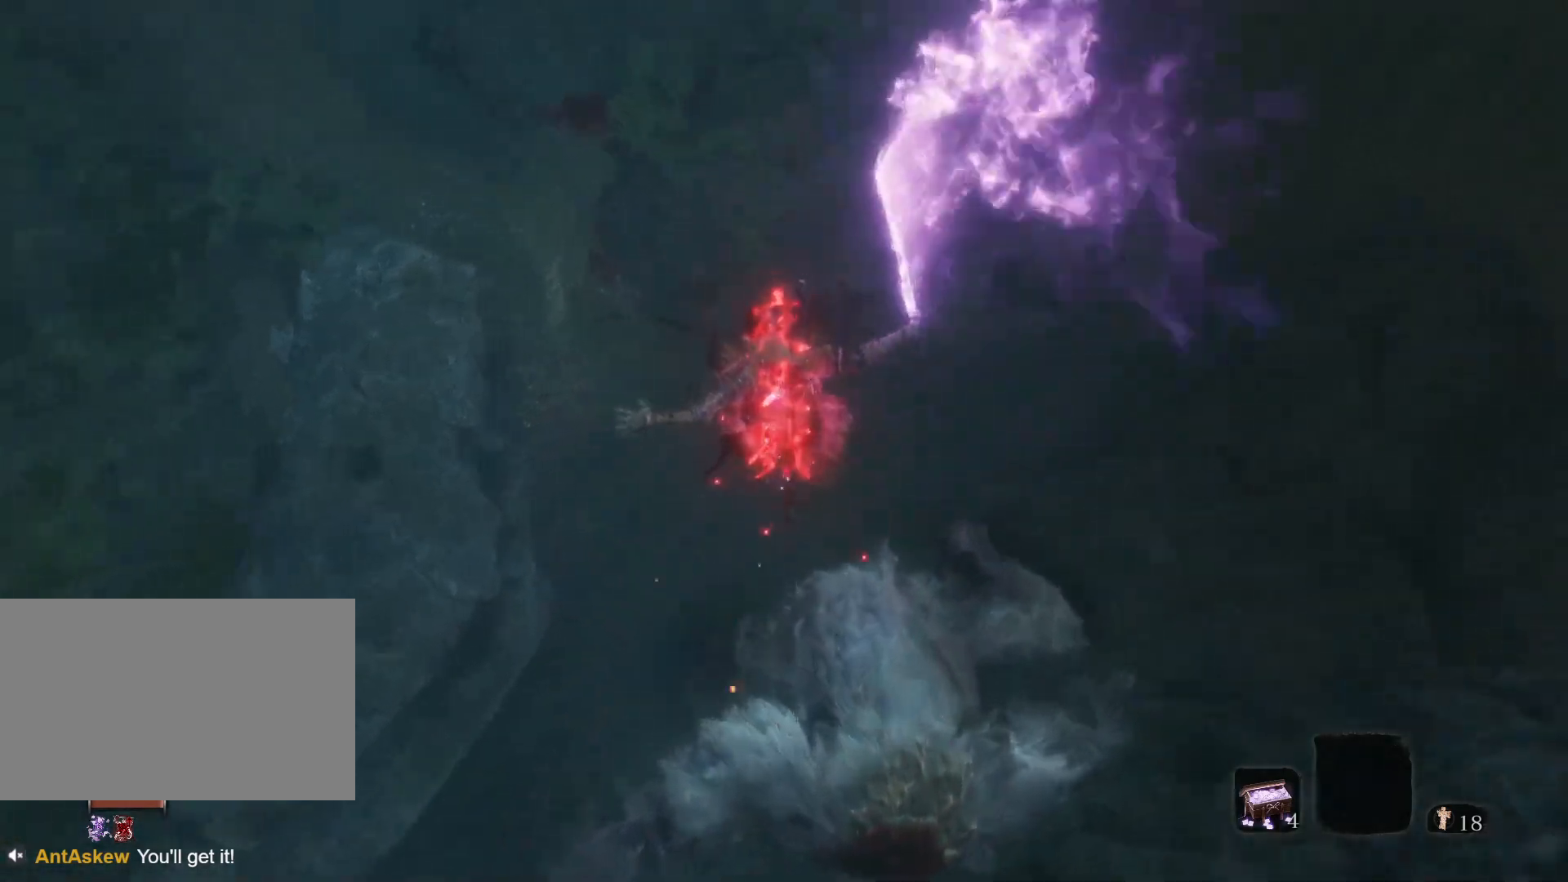
{"keys": ["d"], "mouse": [], "events": [[50, "d", "down"], [100, "mouse_left", "up"], [183, "mouse_left", "down"], [417, "mouse_left", "up"], [417, "s", "up"]]}
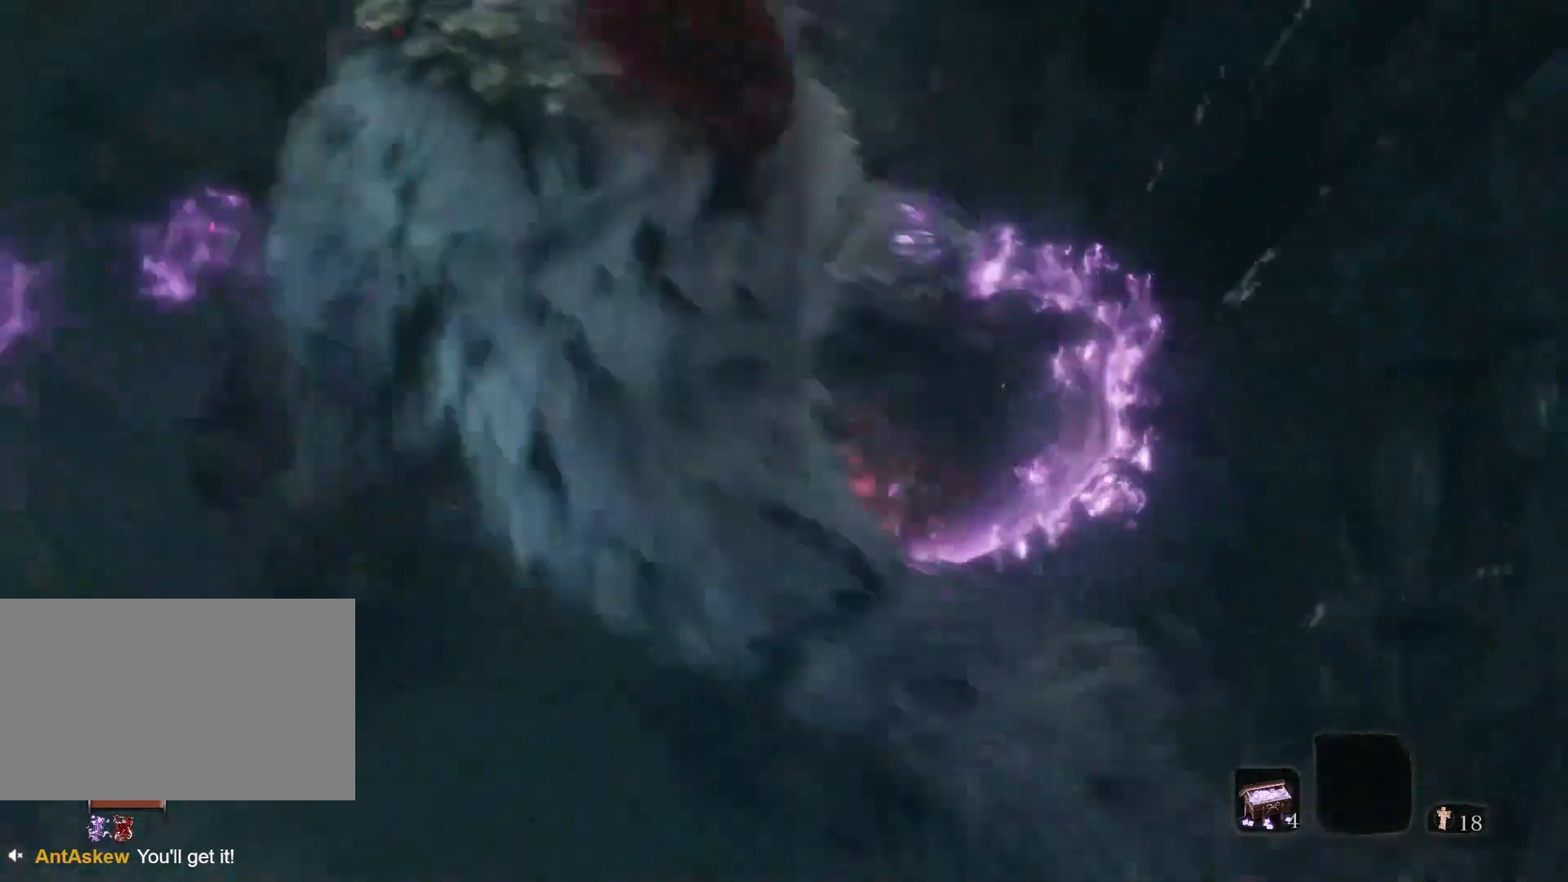
{"keys": ["w"], "mouse": []}
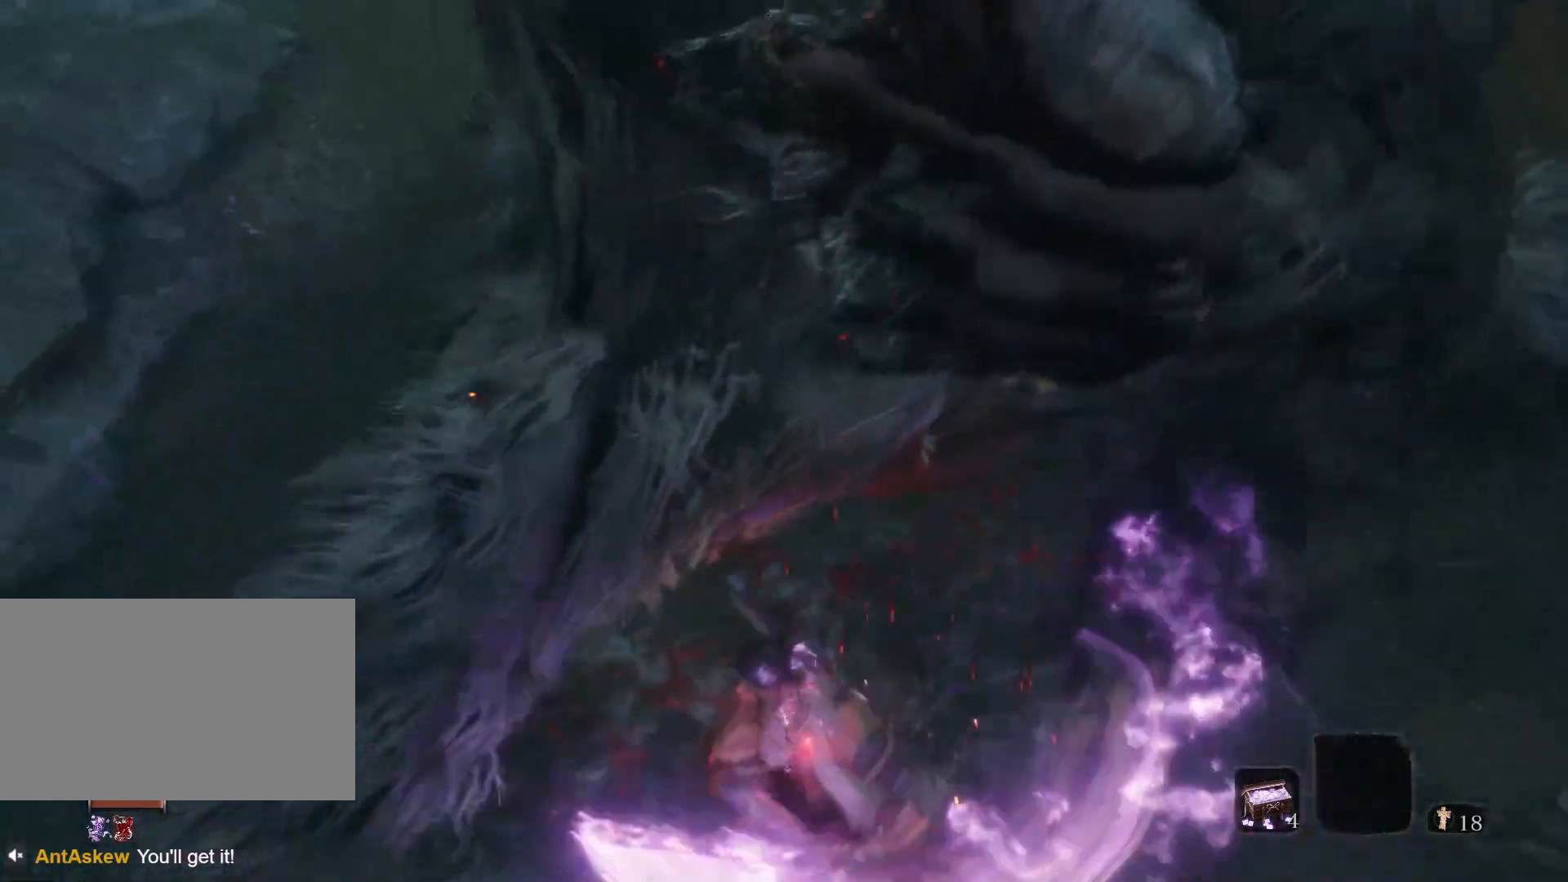
{"keys": ["w"], "mouse": [], "events": [[50, "mouse_left", "down"], [133, "mouse_left", "up"], [233, "mouse_left", "down"], [317, "mouse_left", "up"], [367, "mouse_left", "down"], [467, "mouse_left", "up"]]}
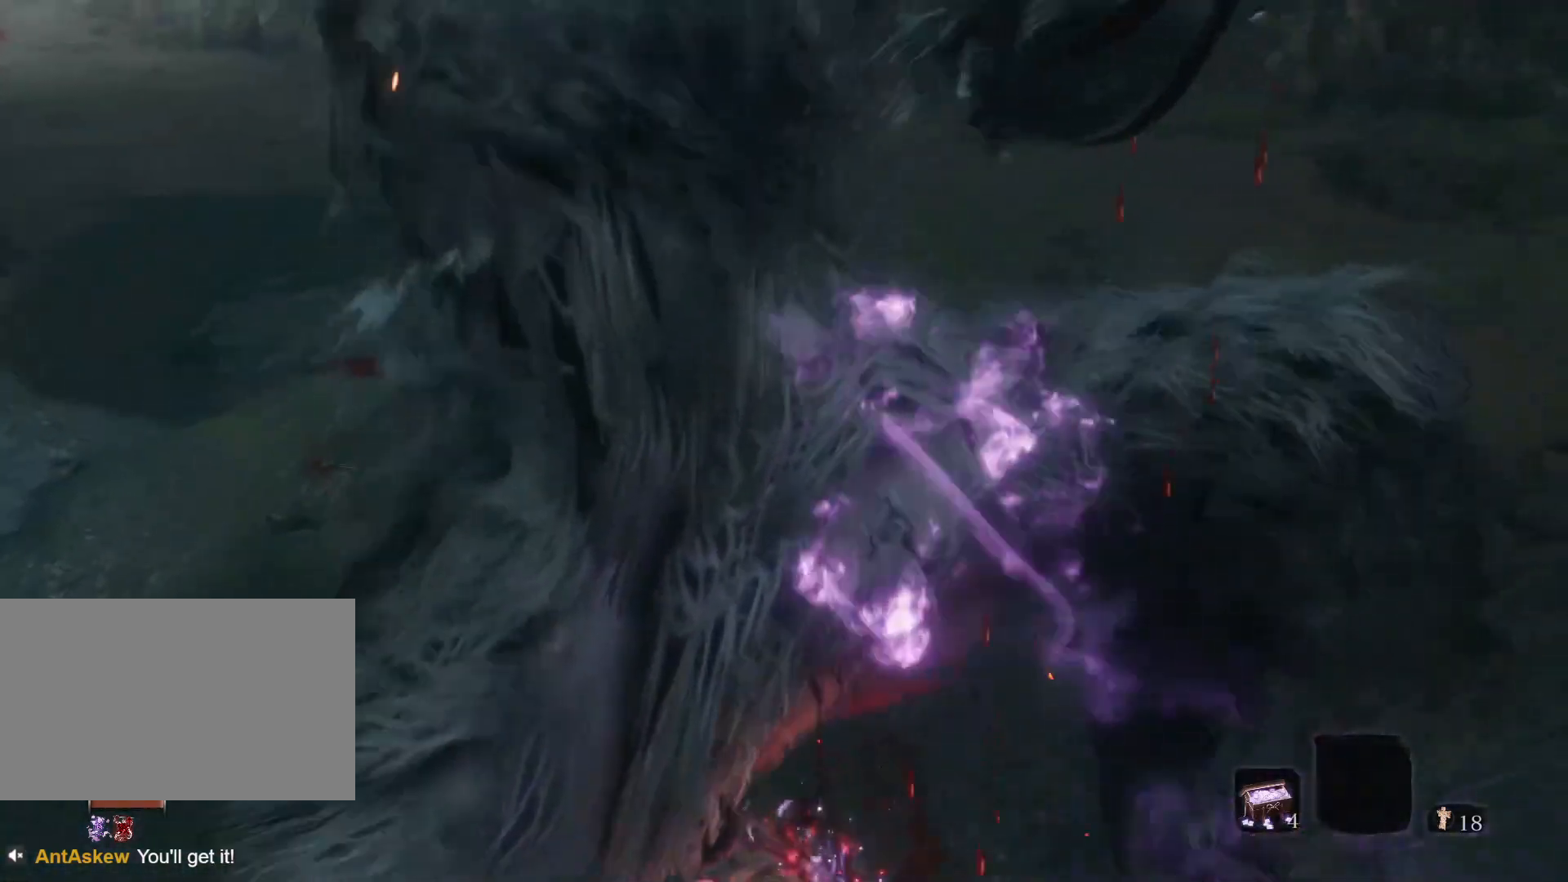
{"keys": ["w"], "mouse": [], "events": [[67, "mouse_left", "down"], [100, "mouse_left", "up"], [183, "mouse_left", "down"], [483, "mouse_left", "up"]]}
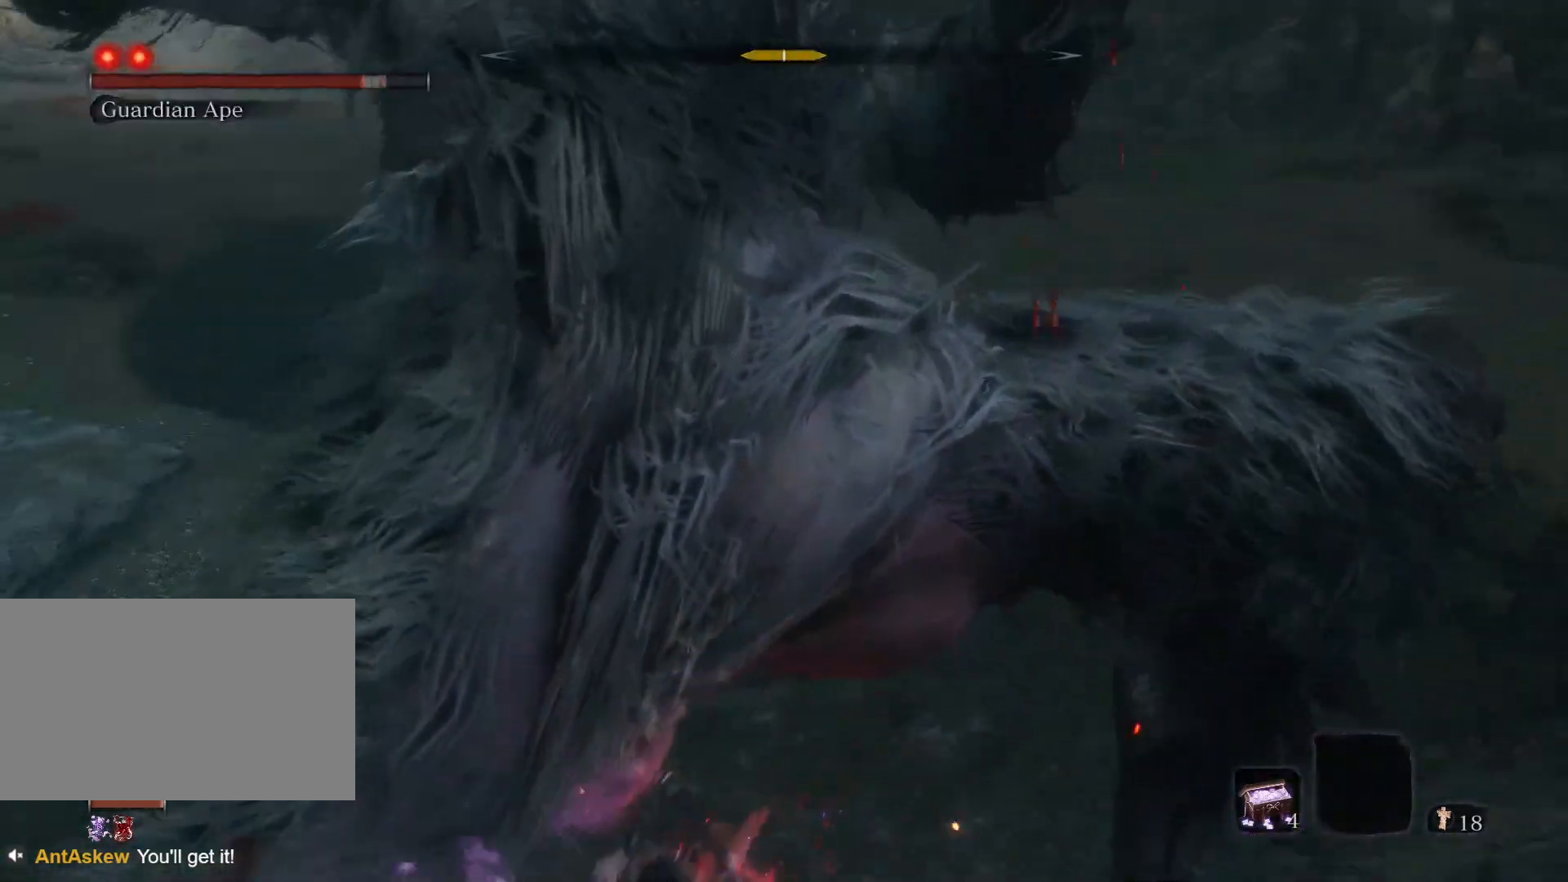
{"keys": ["w"], "mouse": [], "events": [[17, "mouse_left", "down"], [133, "mouse_left", "up"], [200, "mouse_left", "down"], [317, "mouse_left", "up"], [350, "mouse_left", "down"], [500, "mouse_left", "up"]]}
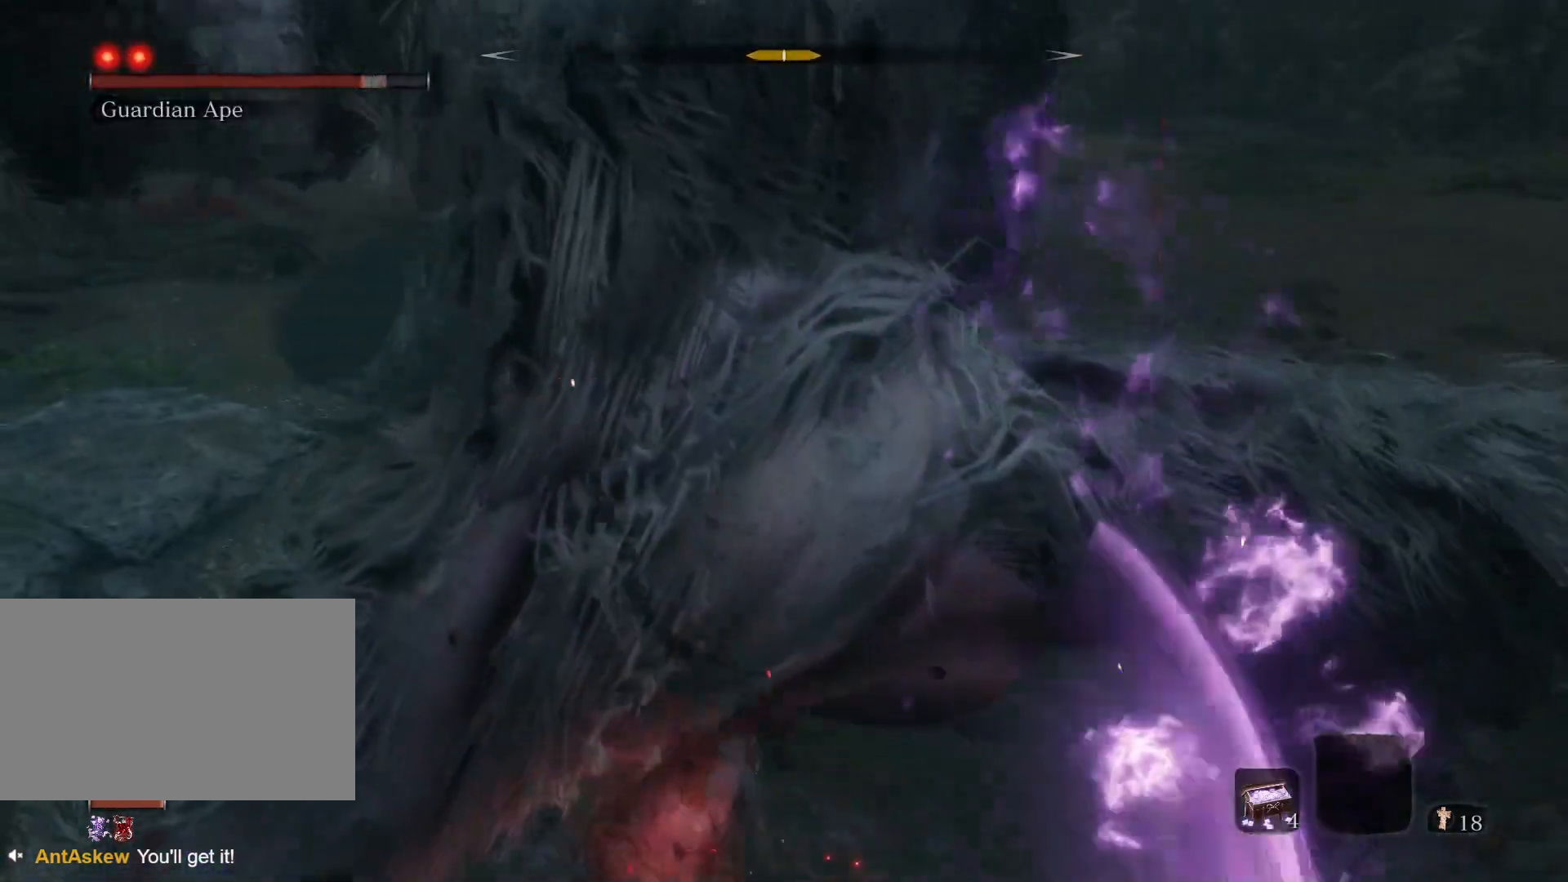
{"keys": ["w"], "mouse": []}
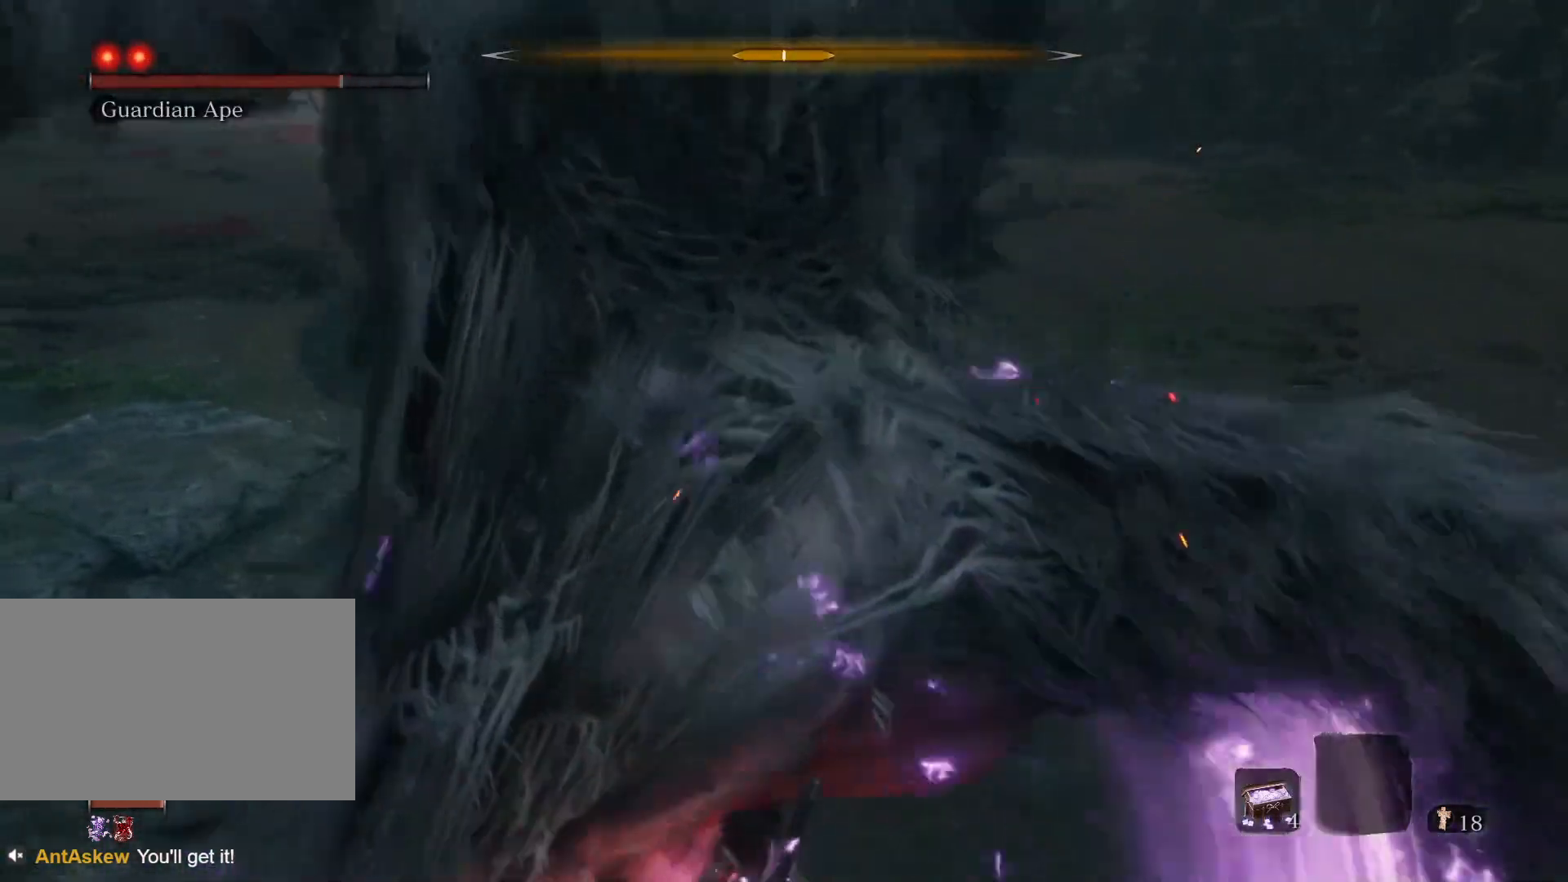
{"keys": ["w"], "mouse": [], "events": [[50, "mouse_left", "down"], [150, "mouse_left", "up"], [233, "mouse_left", "down"], [350, "mouse_left", "up"], [433, "mouse_left", "down"], [483, "mouse_left", "up"]]}
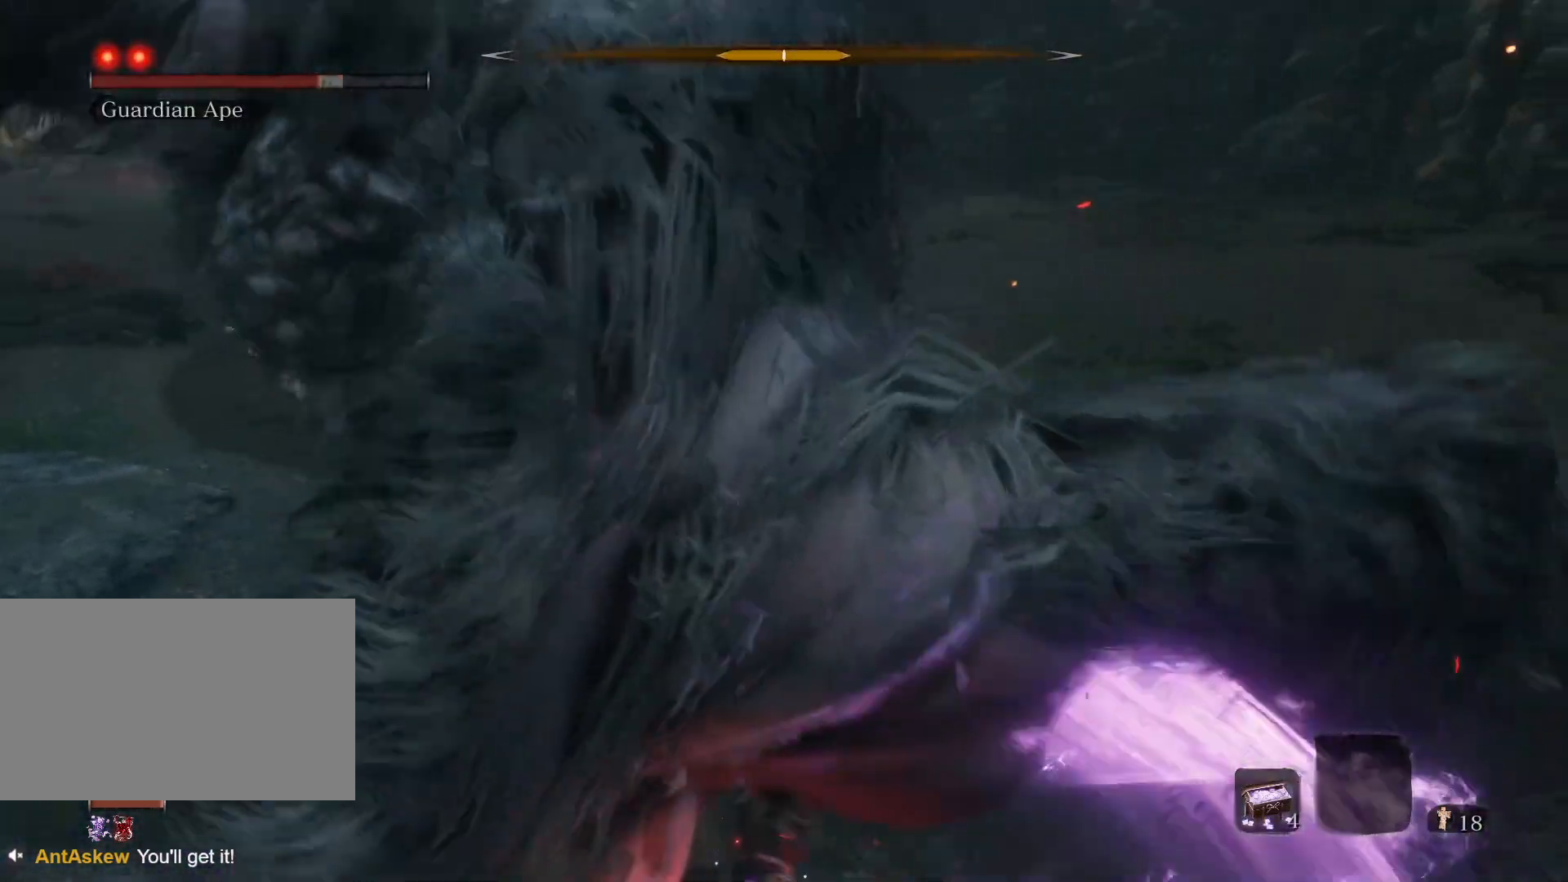
{"keys": ["w"], "mouse": ["left"]}
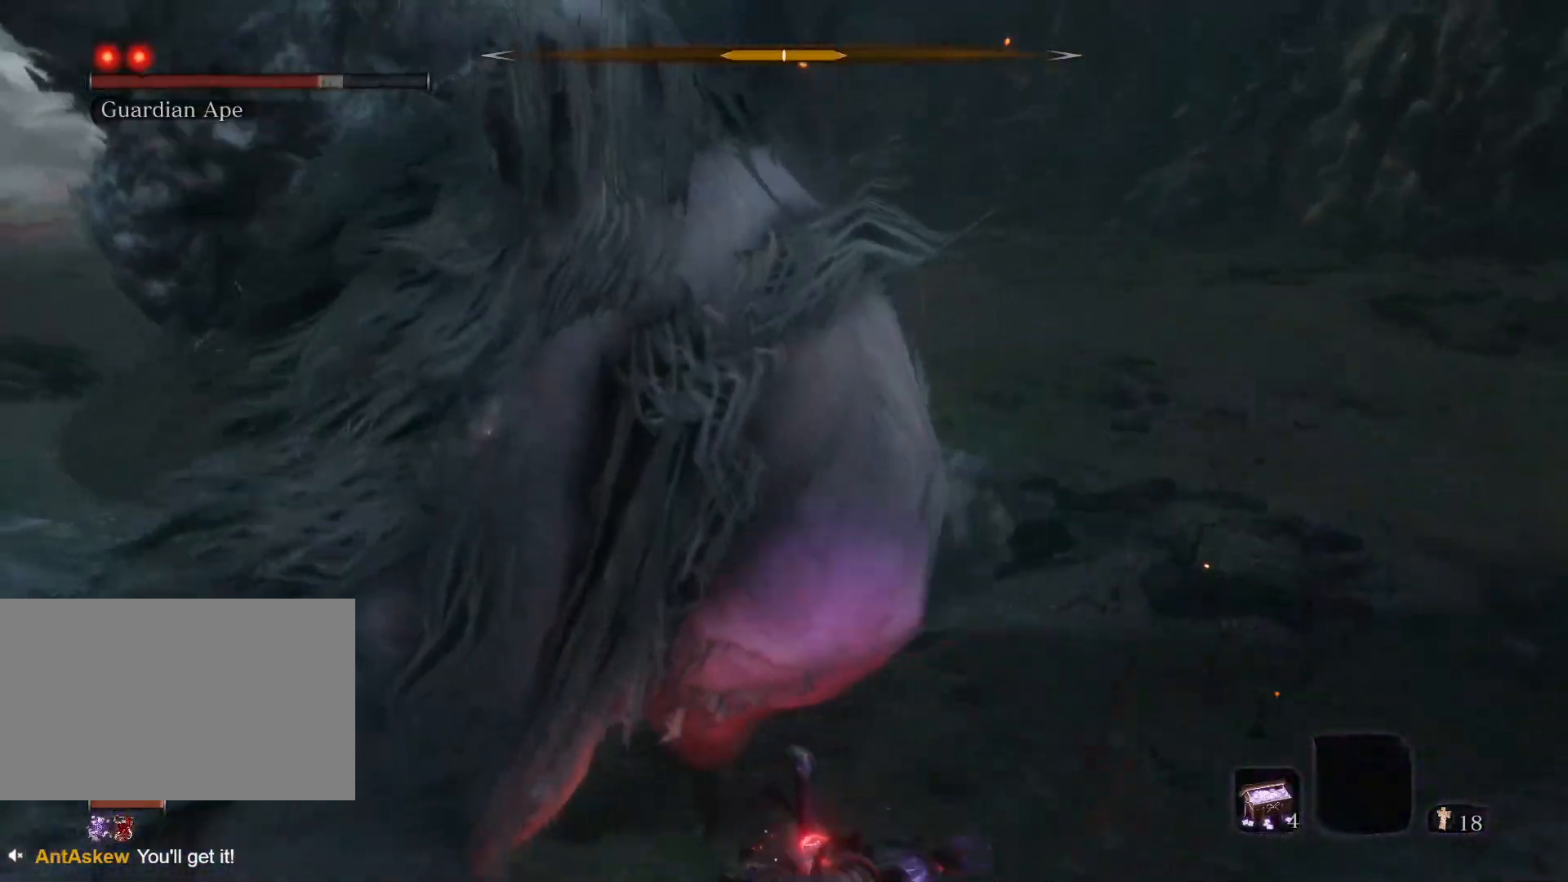
{"keys": ["w"], "mouse": []}
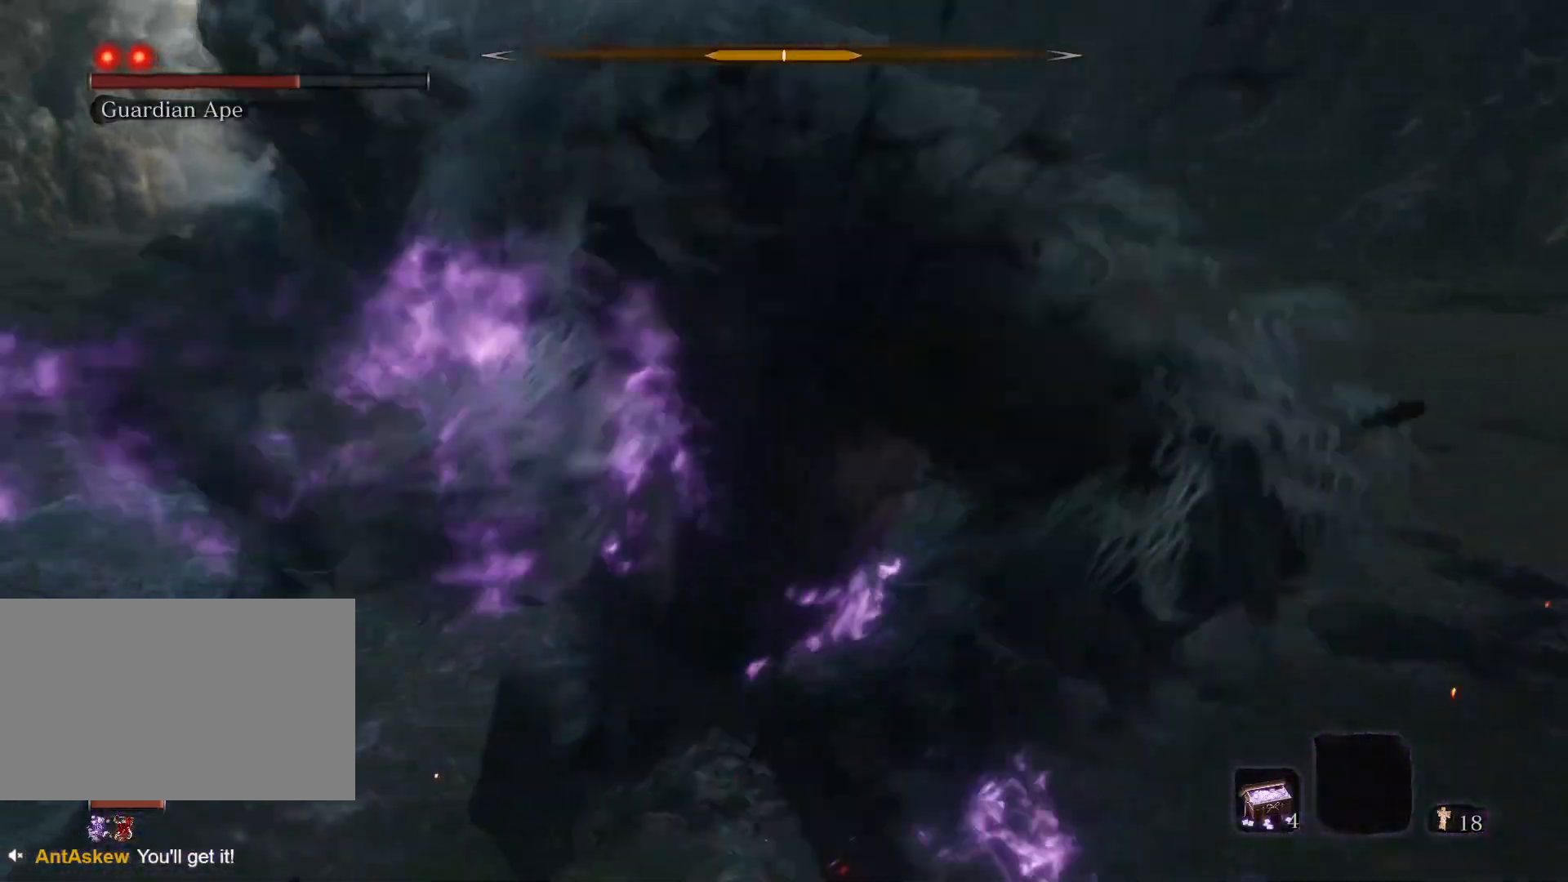
{"keys": ["w"], "mouse": ["left"], "events": [[117, "mouse_left", "down"], [200, "mouse_left", "up"], [300, "mouse_left", "down"], [383, "mouse_left", "up"], [483, "mouse_left", "down"]]}
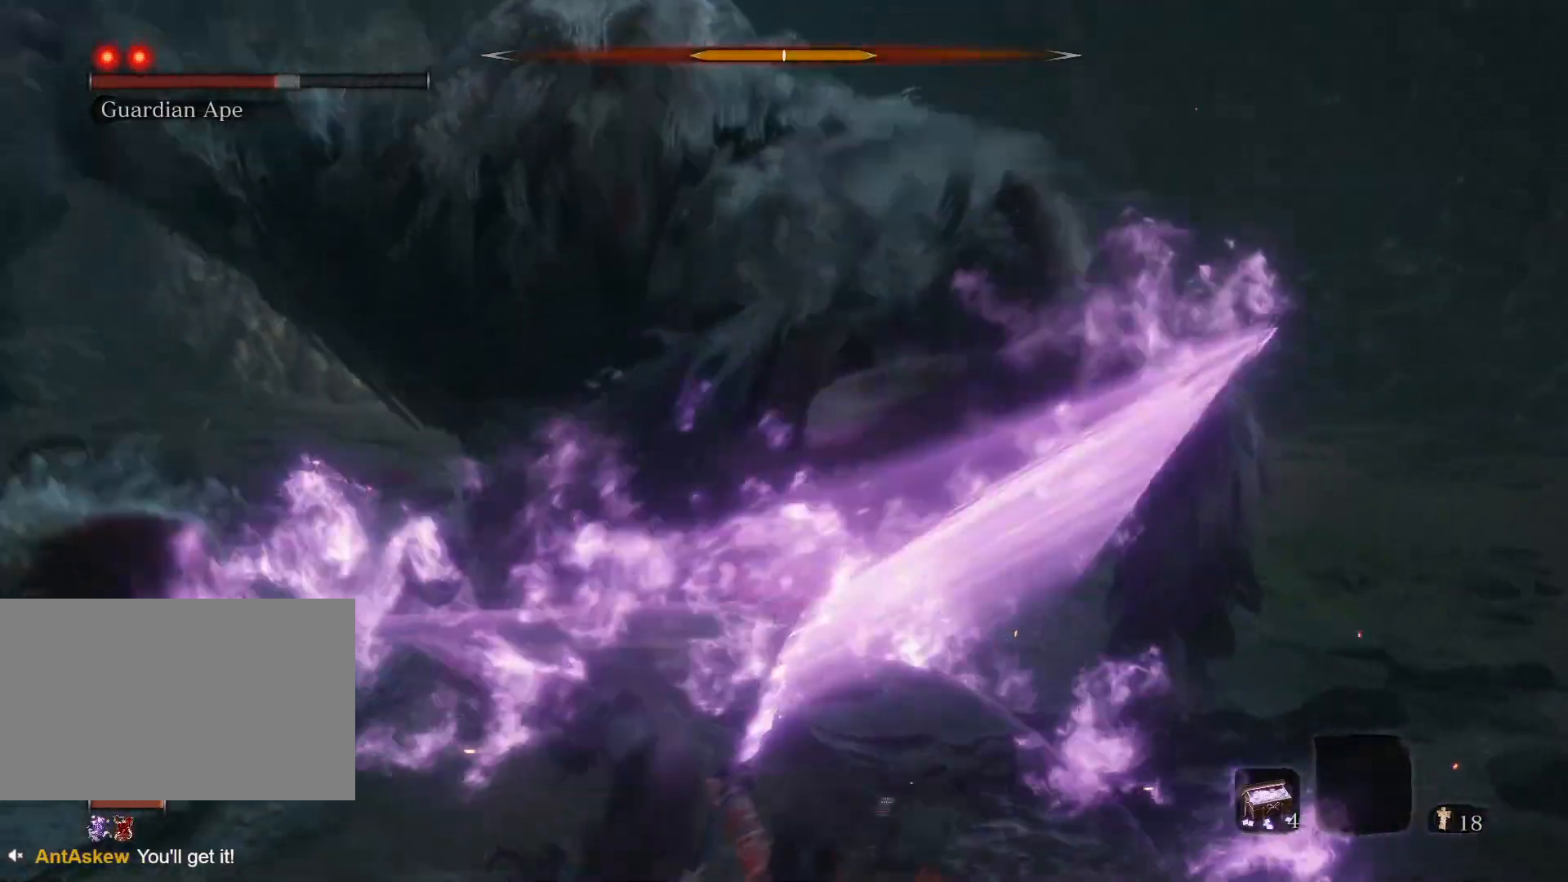
{"keys": ["w"], "mouse": ["left"], "events": [[67, "mouse_left", "up"], [150, "mouse_left", "down"], [450, "mouse_left", "up"], [500, "mouse_left", "down"]]}
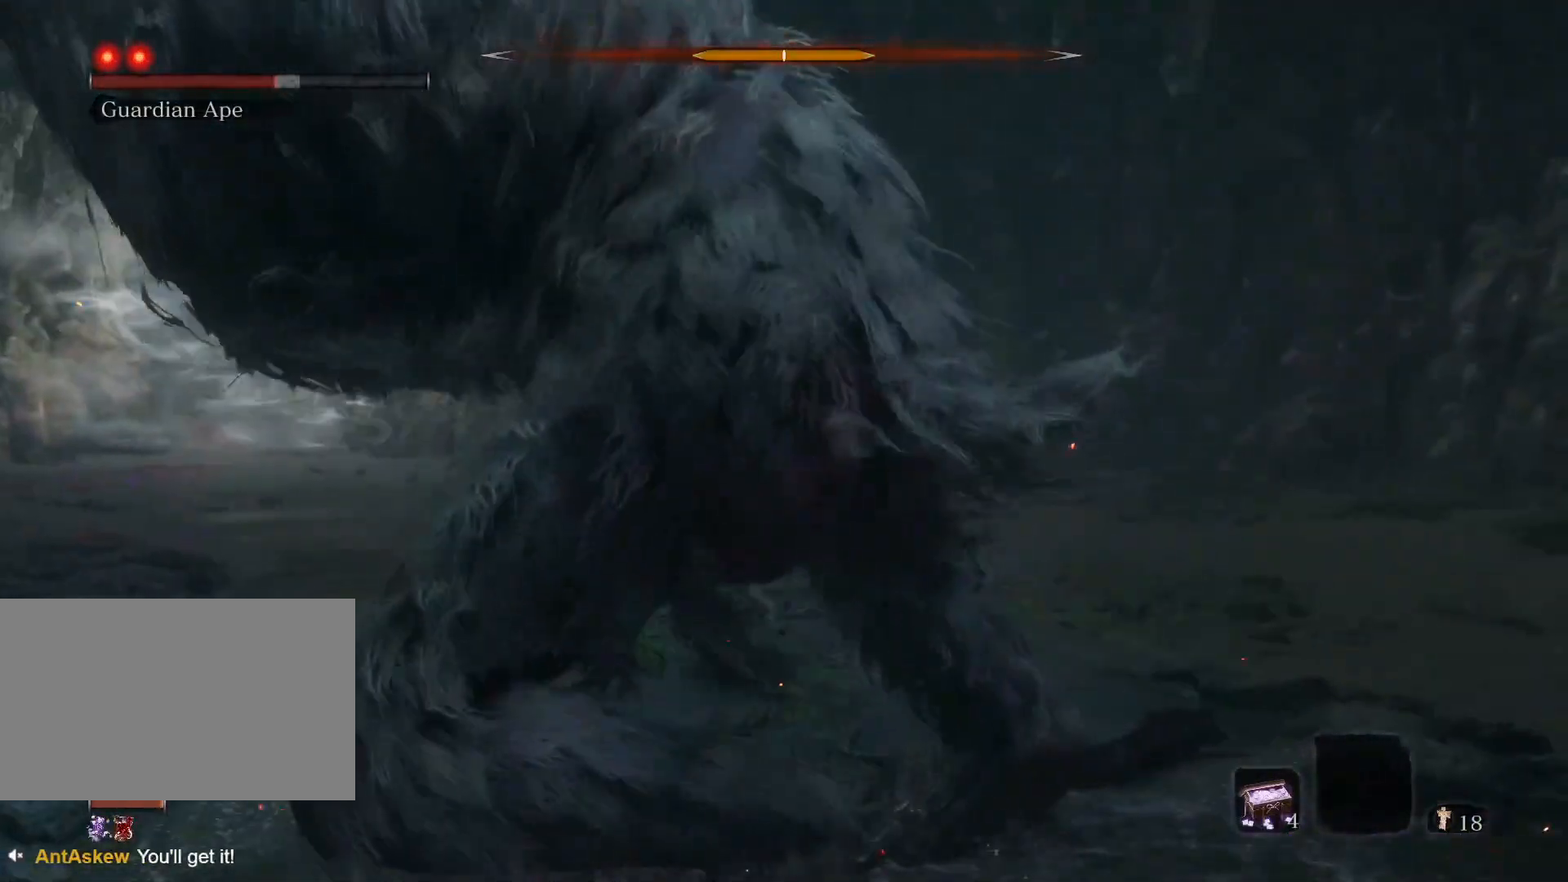
{"keys": ["w"], "mouse": ["left"], "events": [[83, "mouse_left", "up"], [183, "mouse_left", "down"], [283, "mouse_left", "up"], [367, "mouse_left", "down"]]}
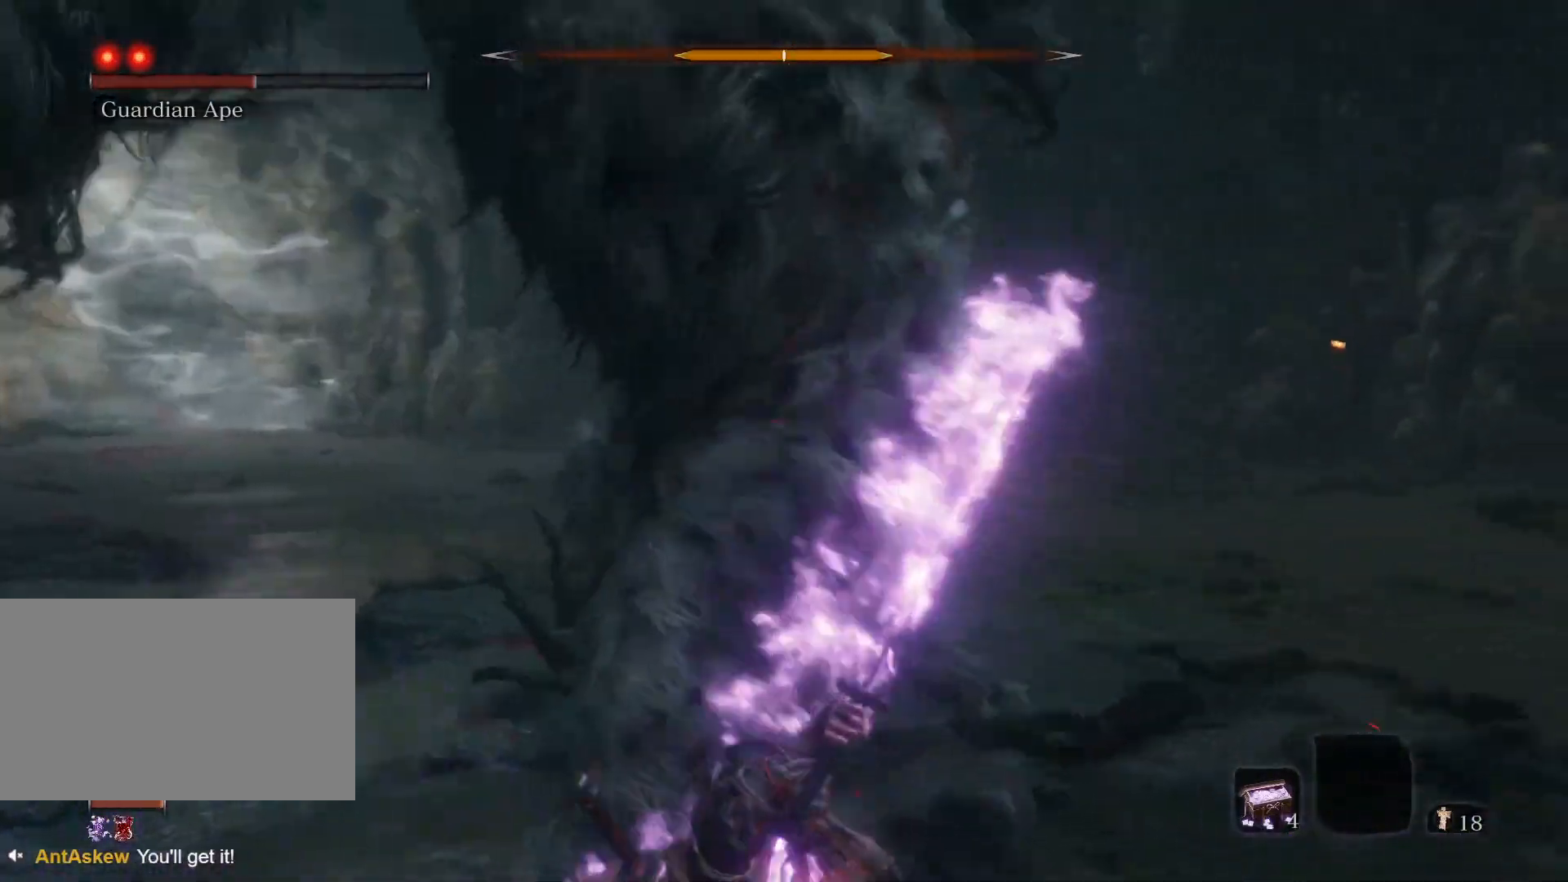
{"keys": ["w"], "mouse": [], "events": [[100, "mouse_left", "up"], [200, "mouse_left", "down"], [283, "mouse_left", "up"], [400, "mouse_left", "down"], [483, "mouse_left", "up"]]}
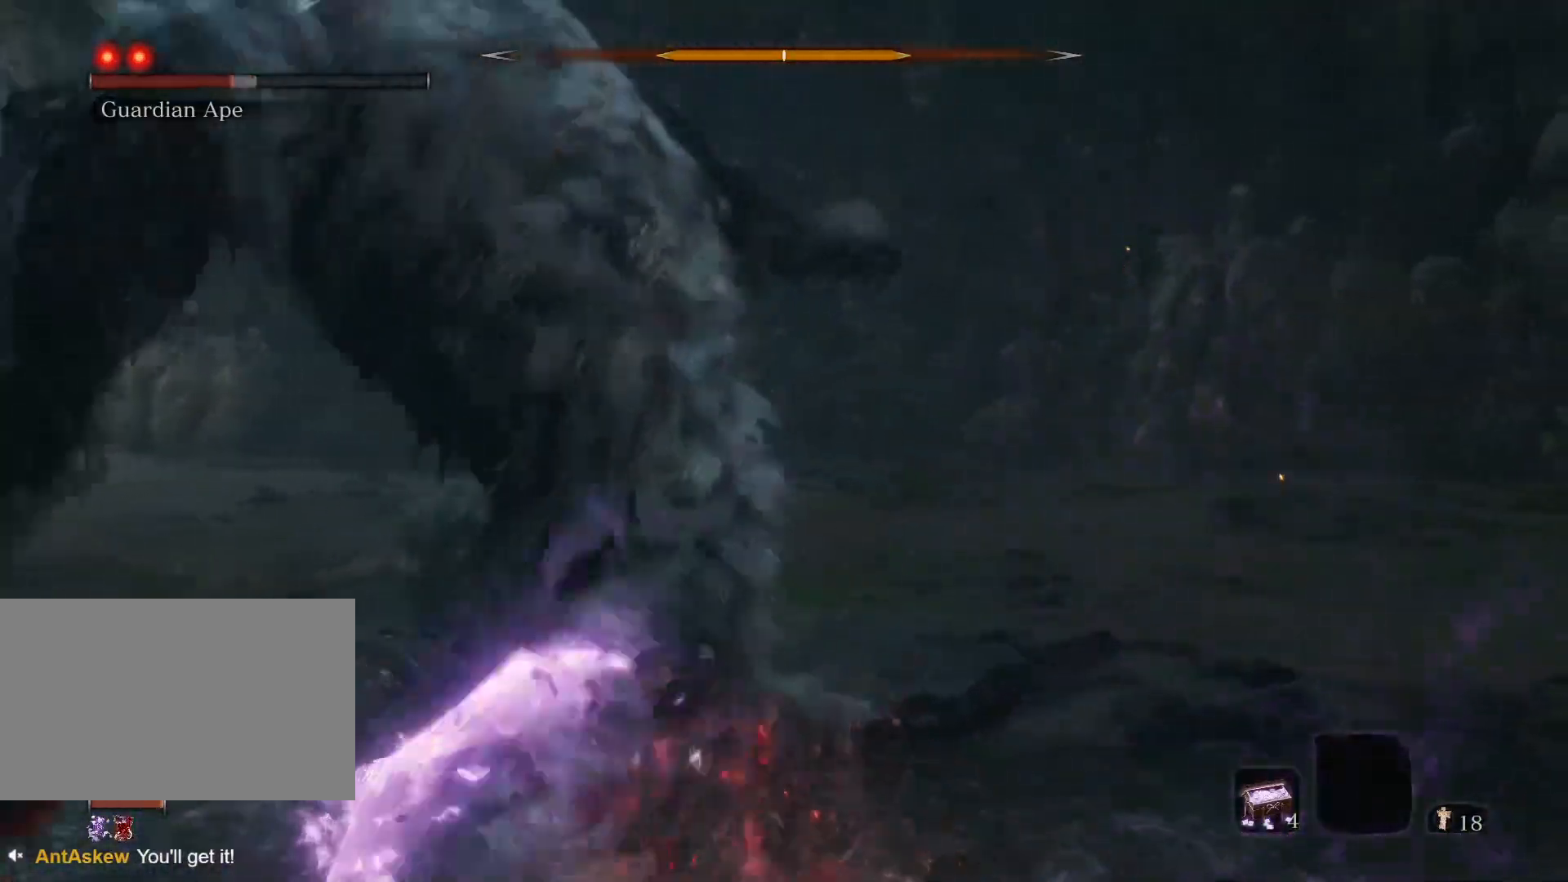
{"keys": ["w"], "mouse": [], "events": [[83, "mouse_left", "down"], [167, "mouse_left", "up"], [217, "mouse_left", "down"], [300, "mouse_left", "up"], [400, "mouse_left", "down"], [500, "mouse_left", "up"]]}
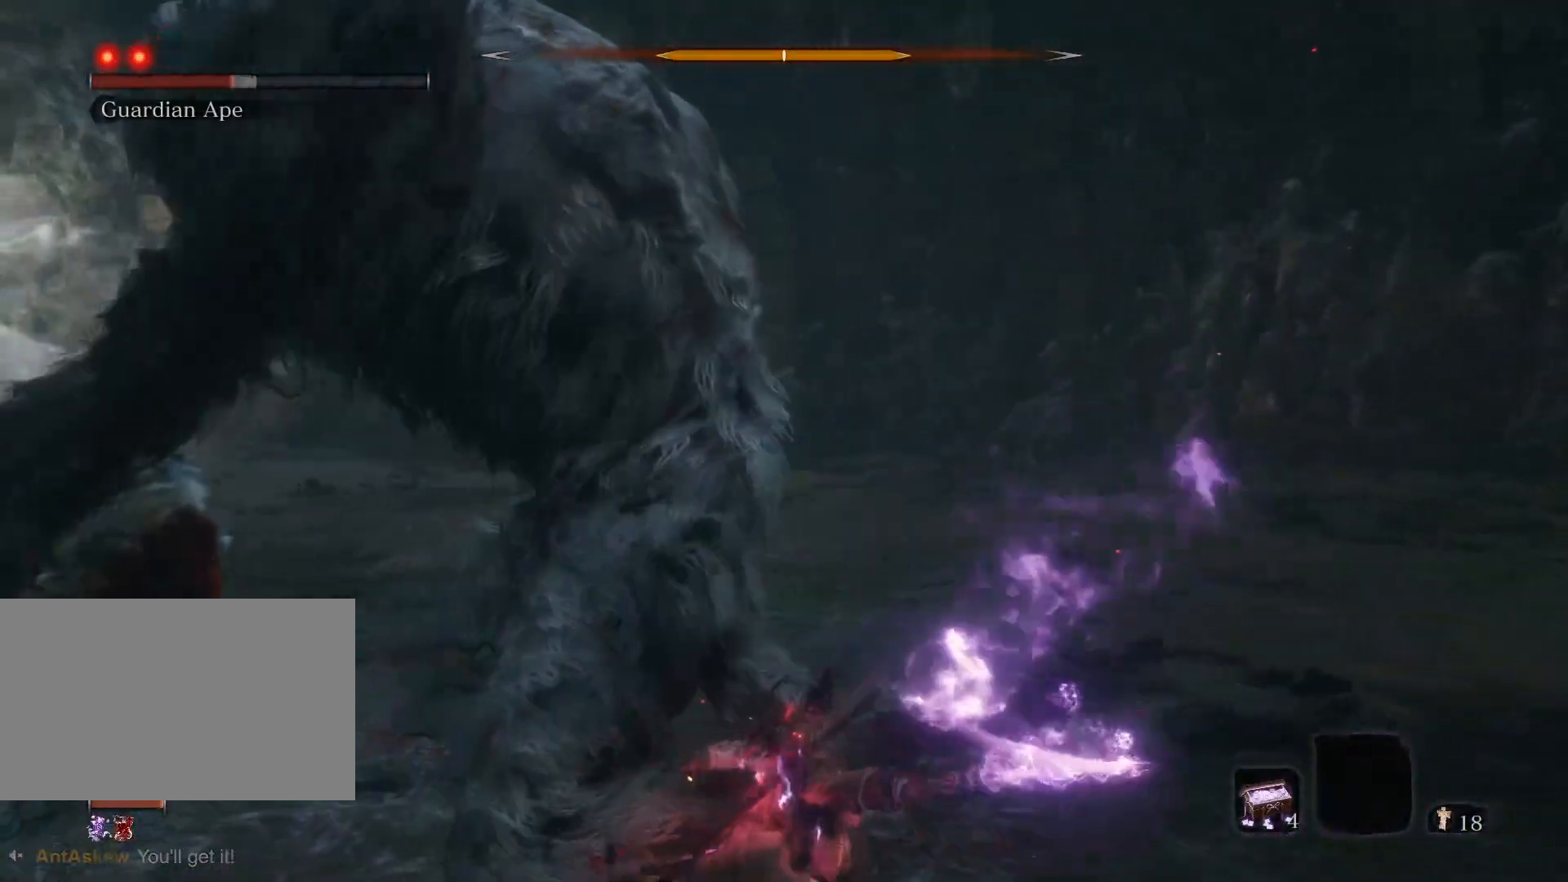
{"keys": ["w"], "mouse": ["left"], "events": [[100, "mouse_left", "down"], [183, "mouse_left", "up"], [233, "mouse_left", "down"], [317, "mouse_left", "up"], [417, "mouse_left", "down"]]}
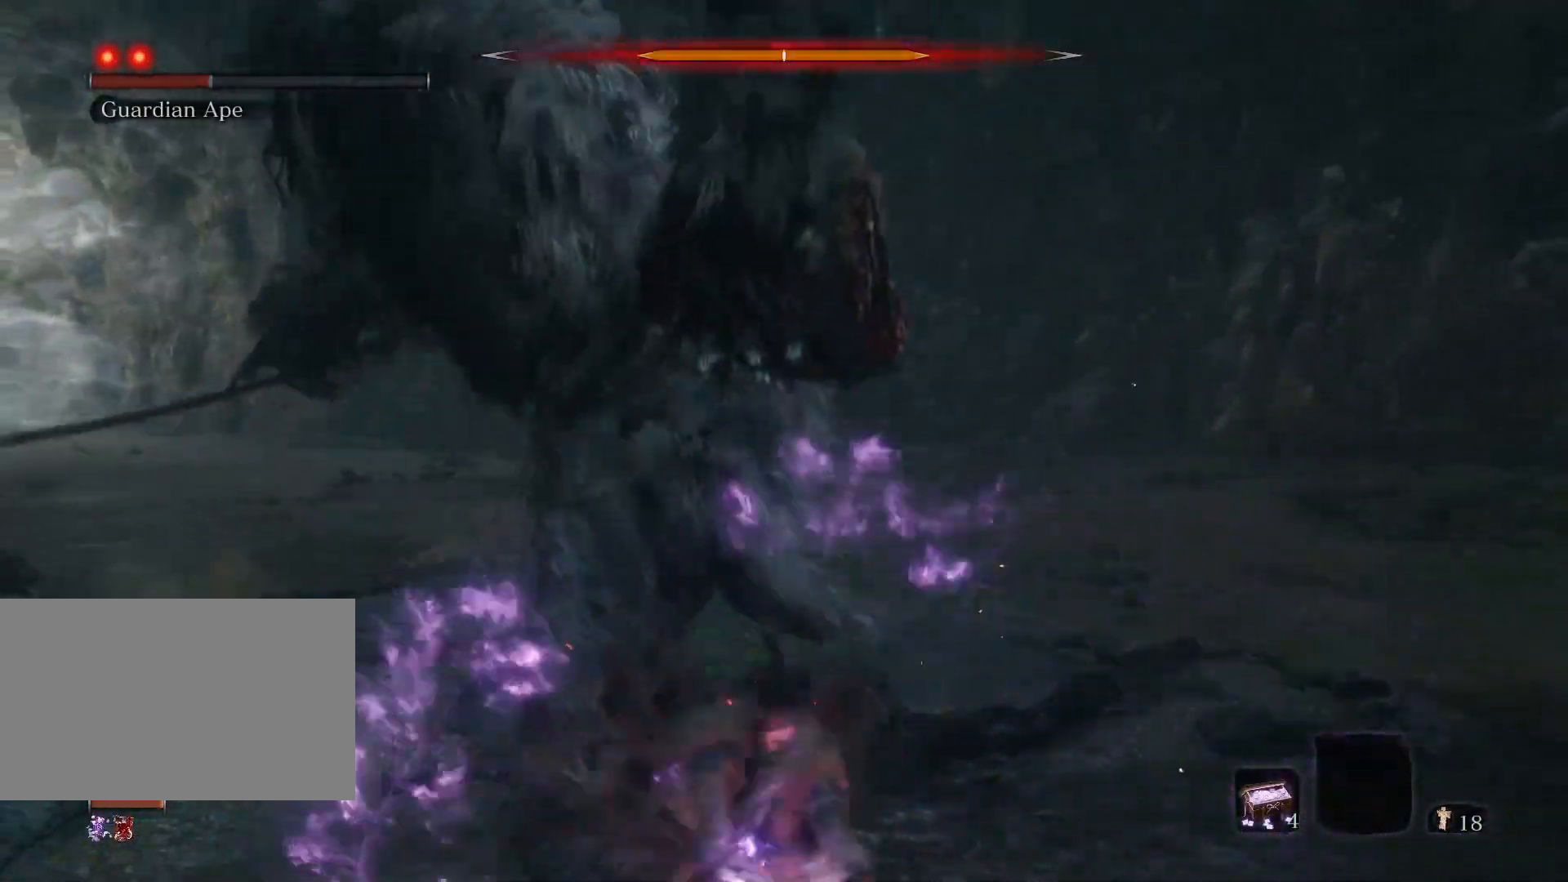
{"keys": ["d", "w"], "mouse": [], "events": [[17, "mouse_left", "up"], [333, "d", "down"]]}
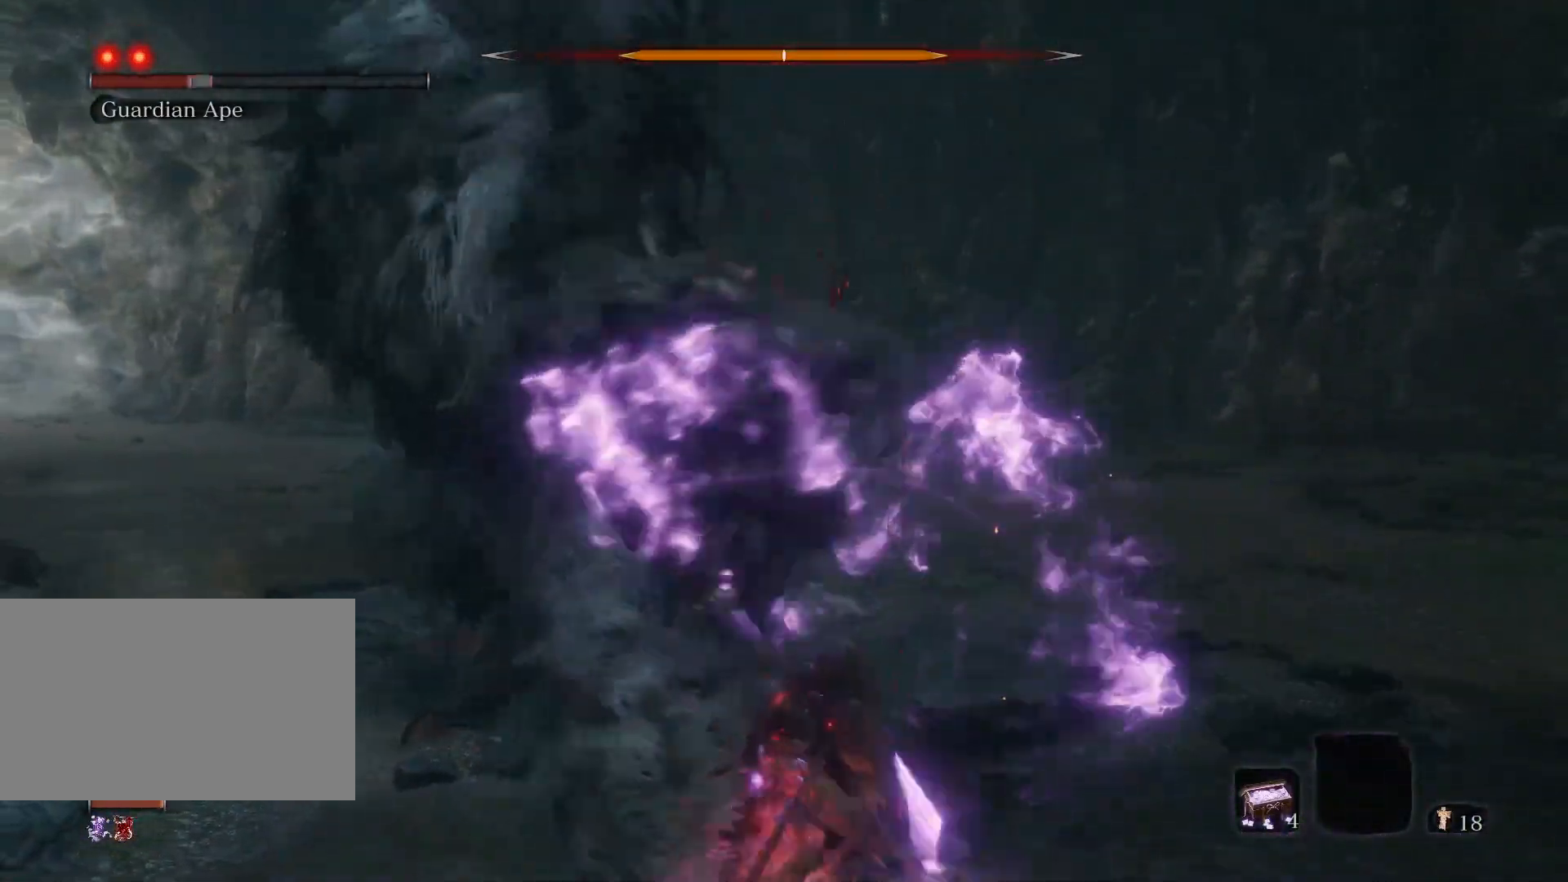
{"keys": ["d", "w"], "mouse": [], "events": []}
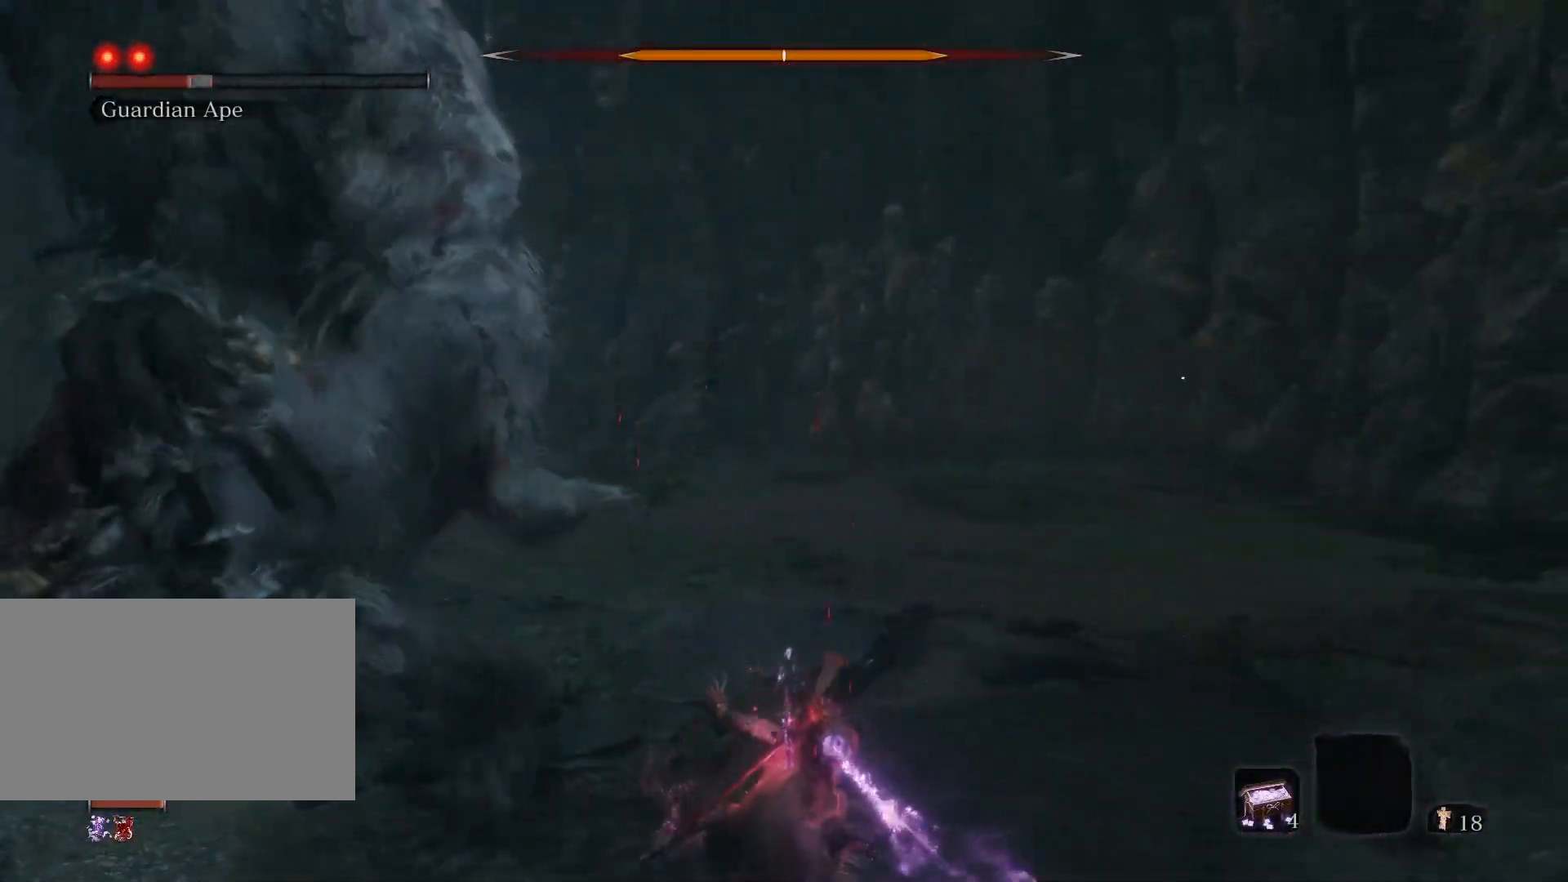
{"keys": ["d", "w"], "mouse": [], "events": []}
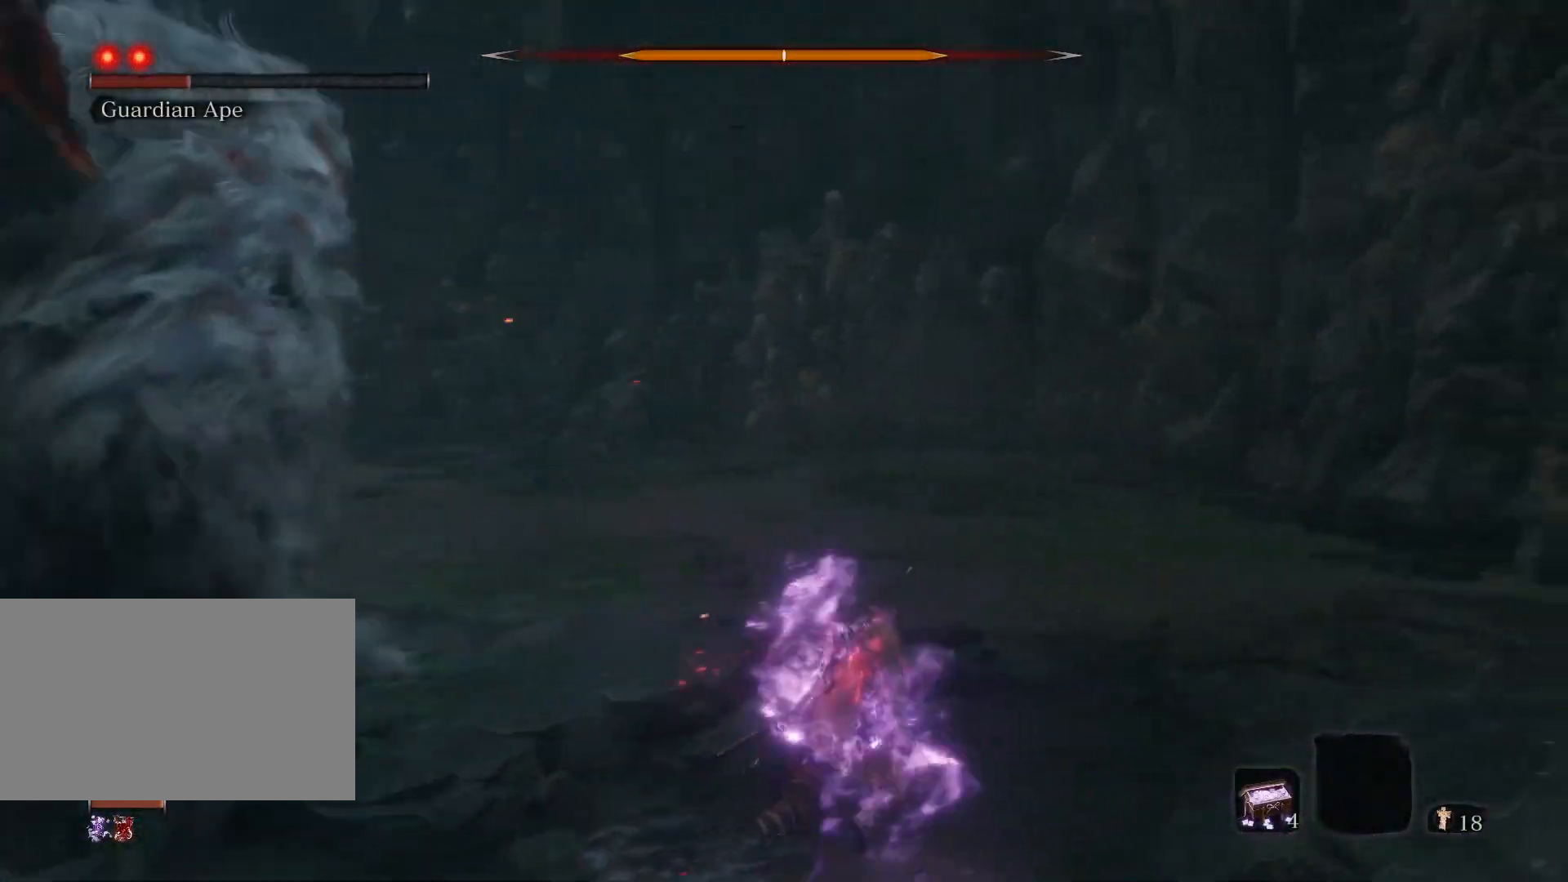
{"keys": ["d", "w"], "mouse": [], "events": [[250, "w", "up"], [483, "w", "down"]]}